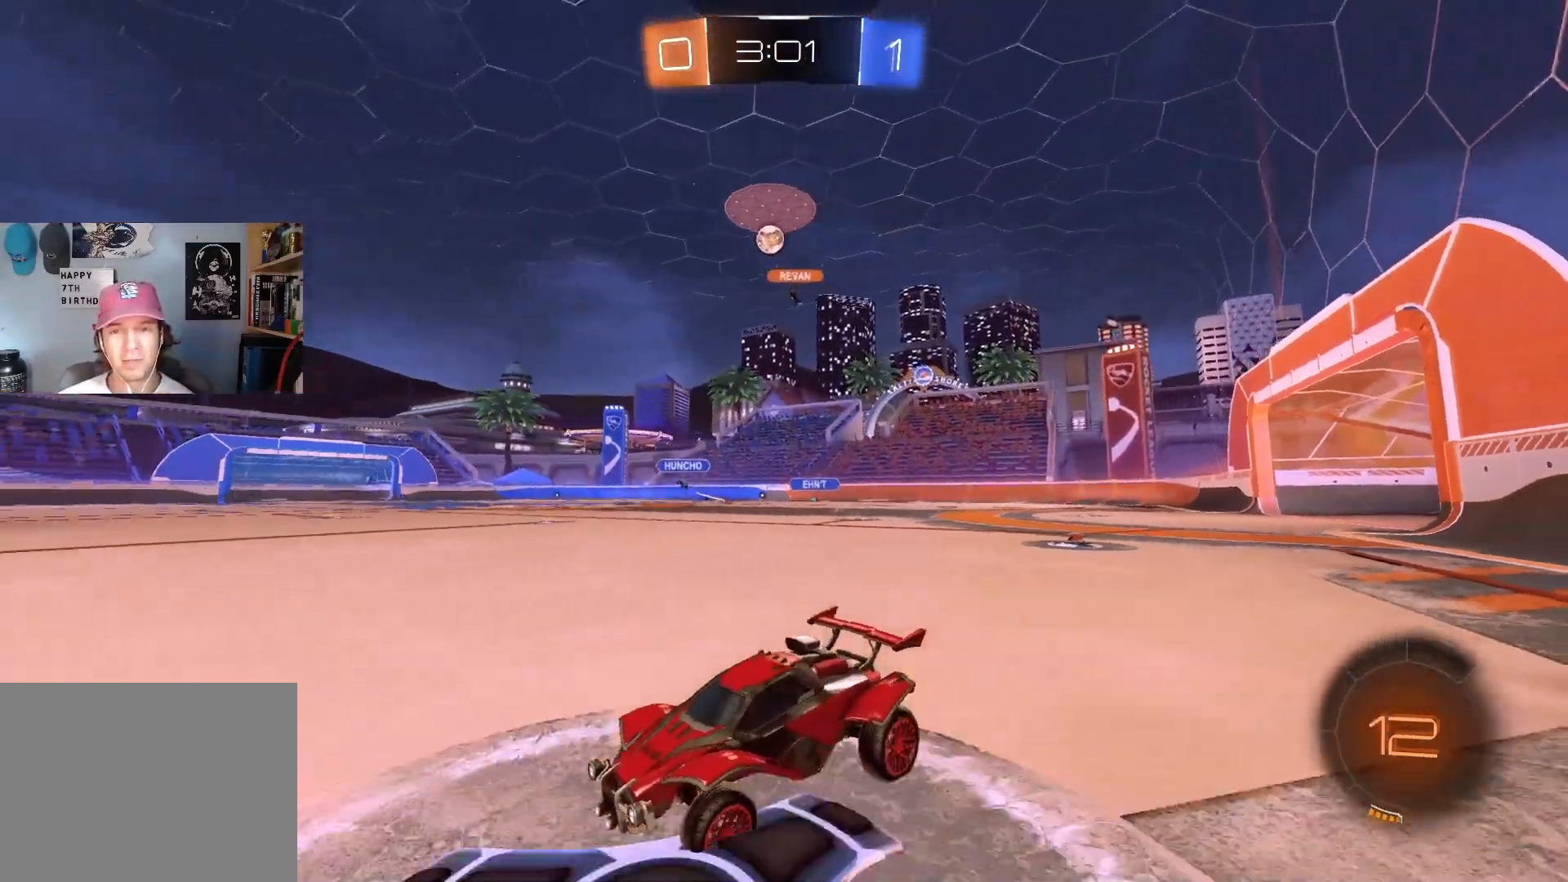
Gameplay with a controller (PlayStation layout); each line is a JSON object with the inputs held at the frame after it. "events" lists button and stick changes between this image and that frame as [ms after this image, input, new state], when the widget could be followed in between.
{"buttons": ["R2"], "left_stick": "right", "right_stick": "center", "events": [[300, "left_stick", "center"], [467, "left_stick", "right"]]}
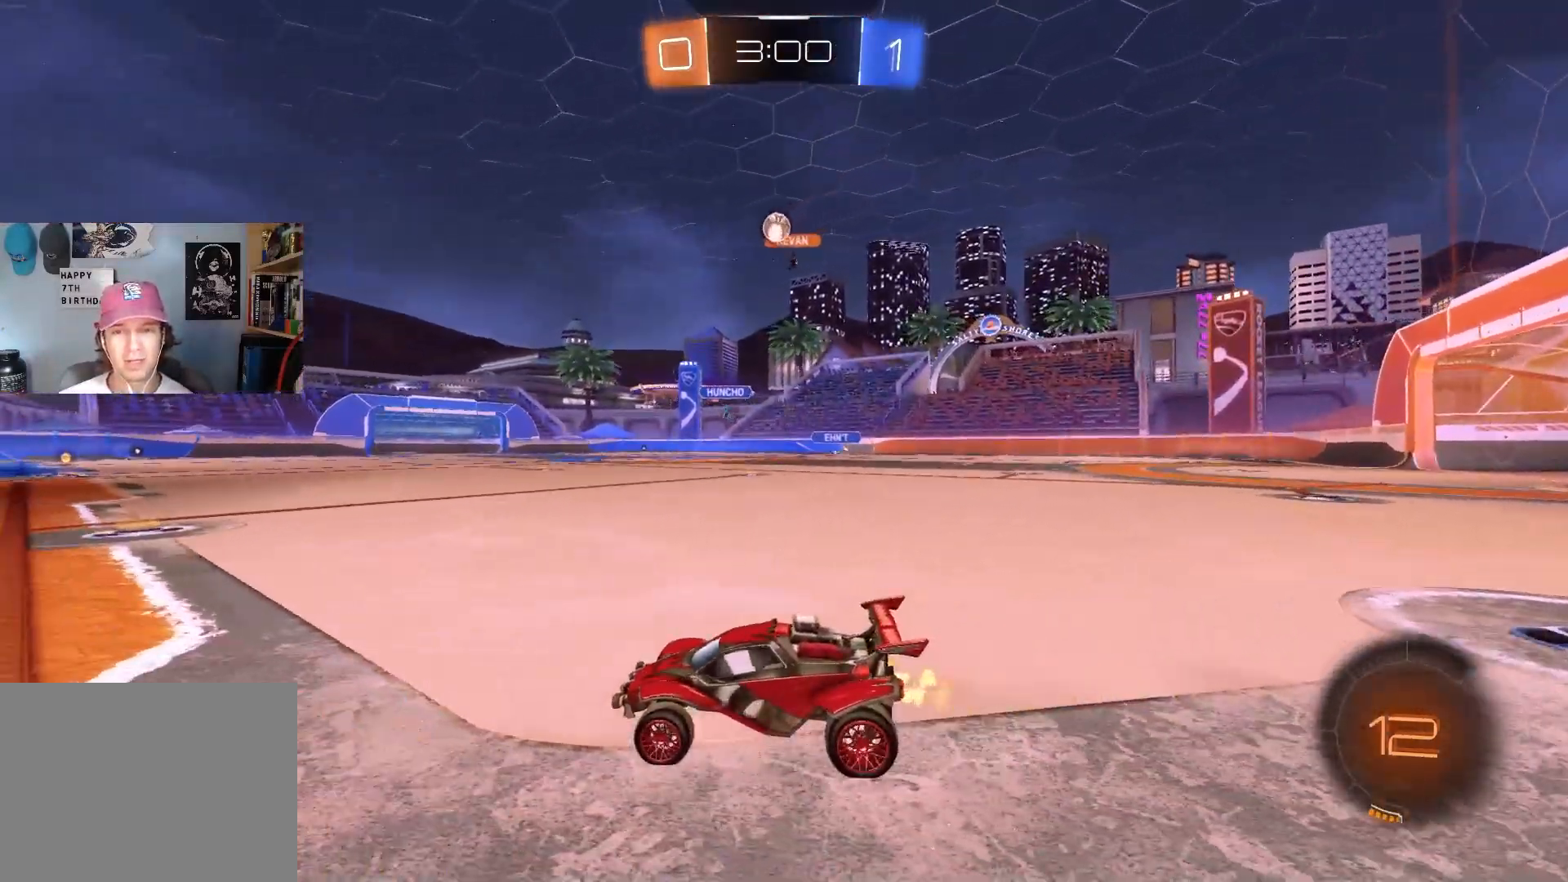
{"buttons": ["R2"], "left_stick": "center", "right_stick": "center", "events": [[133, "left_stick", "center"], [317, "left_stick", "right"], [467, "left_stick", "center"]]}
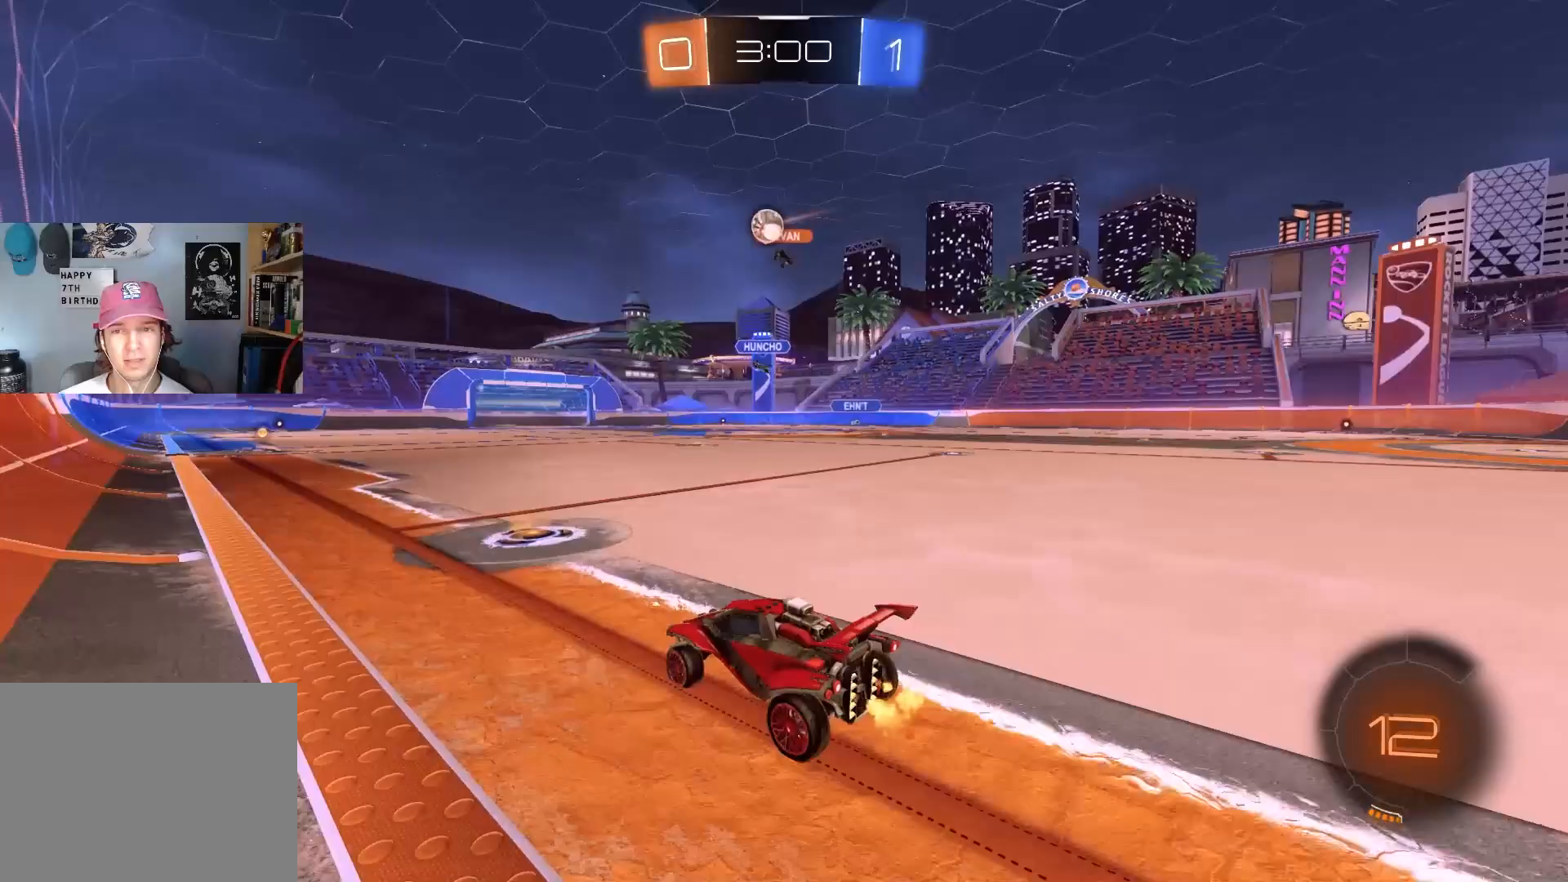
{"buttons": ["CIRCLE", "R2"], "left_stick": "center", "right_stick": "center", "events": [[117, "CIRCLE", "down"]]}
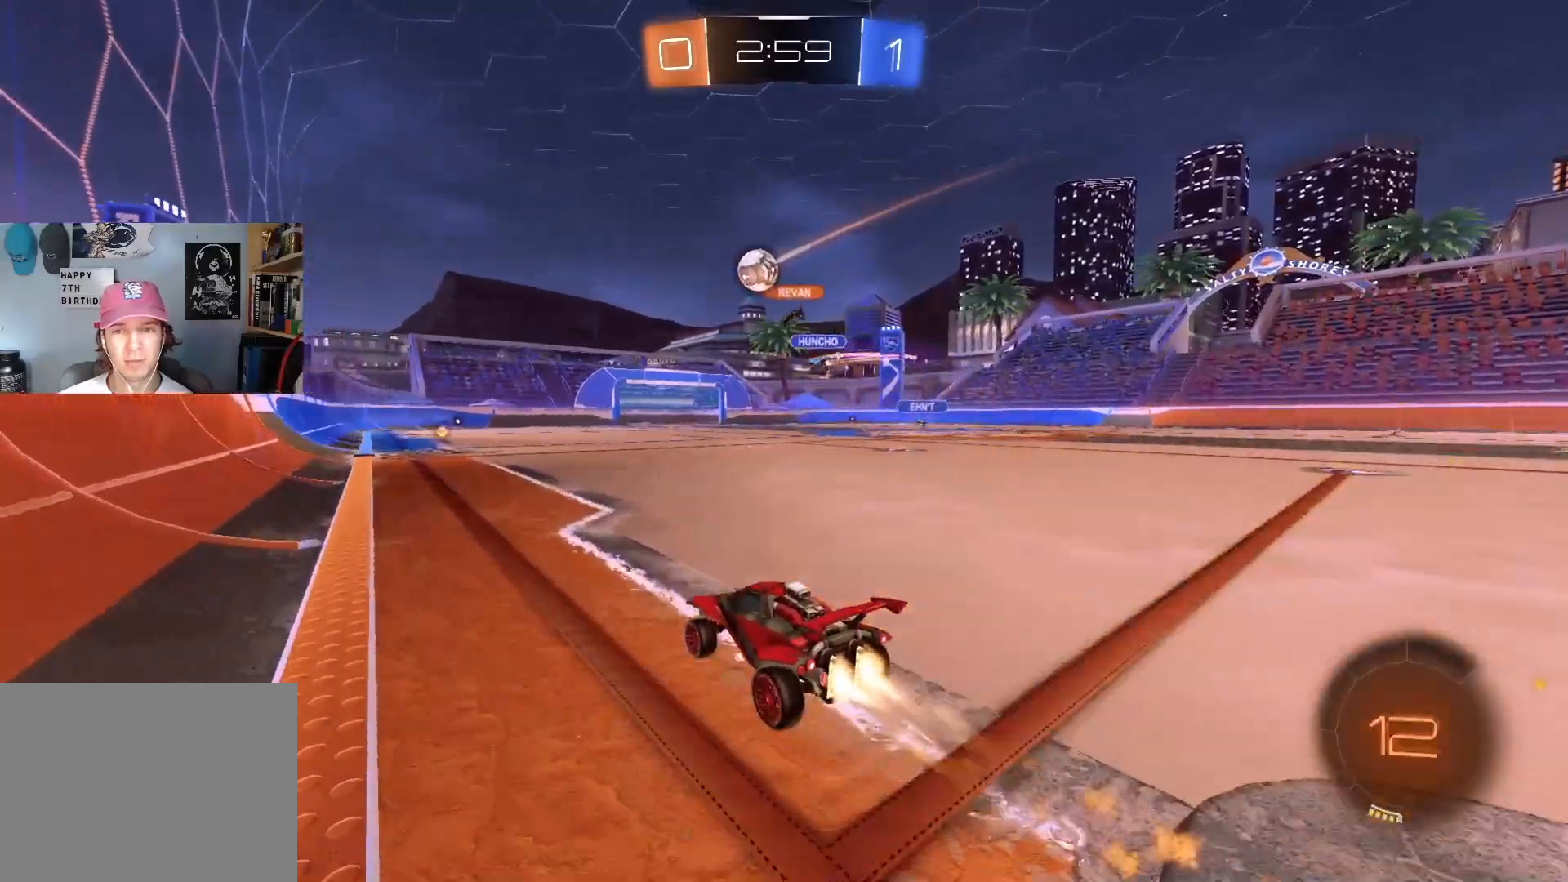
{"buttons": ["R2"], "left_stick": "center", "right_stick": "center", "events": [[400, "CIRCLE", "up"]]}
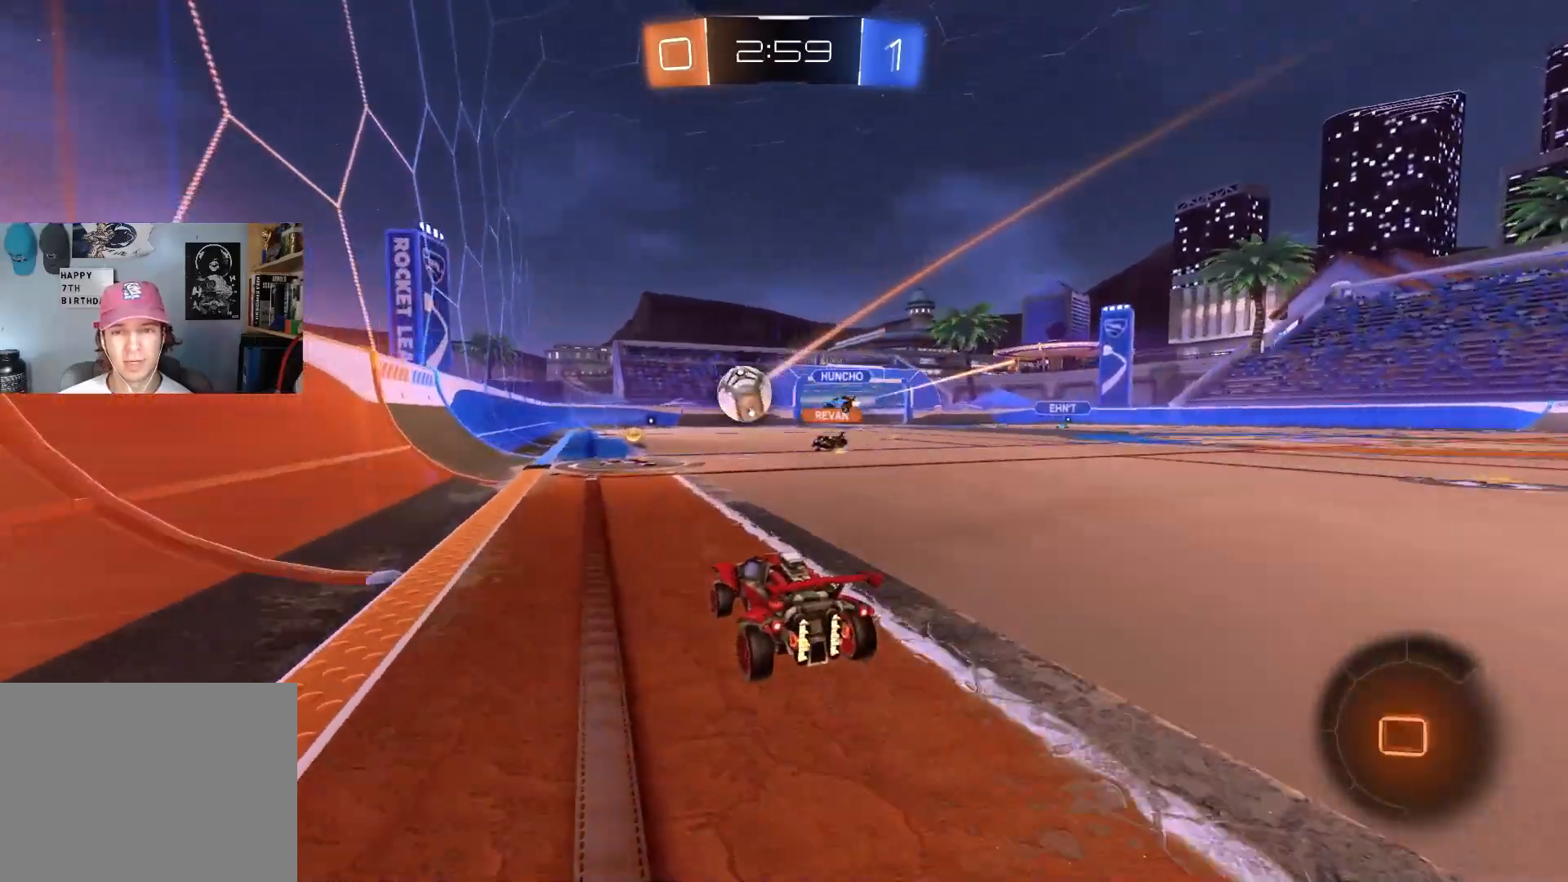
{"buttons": ["L2"], "left_stick": "left", "right_stick": "center", "events": [[117, "R2", "up"], [333, "left_stick", "left"], [417, "L2", "down"]]}
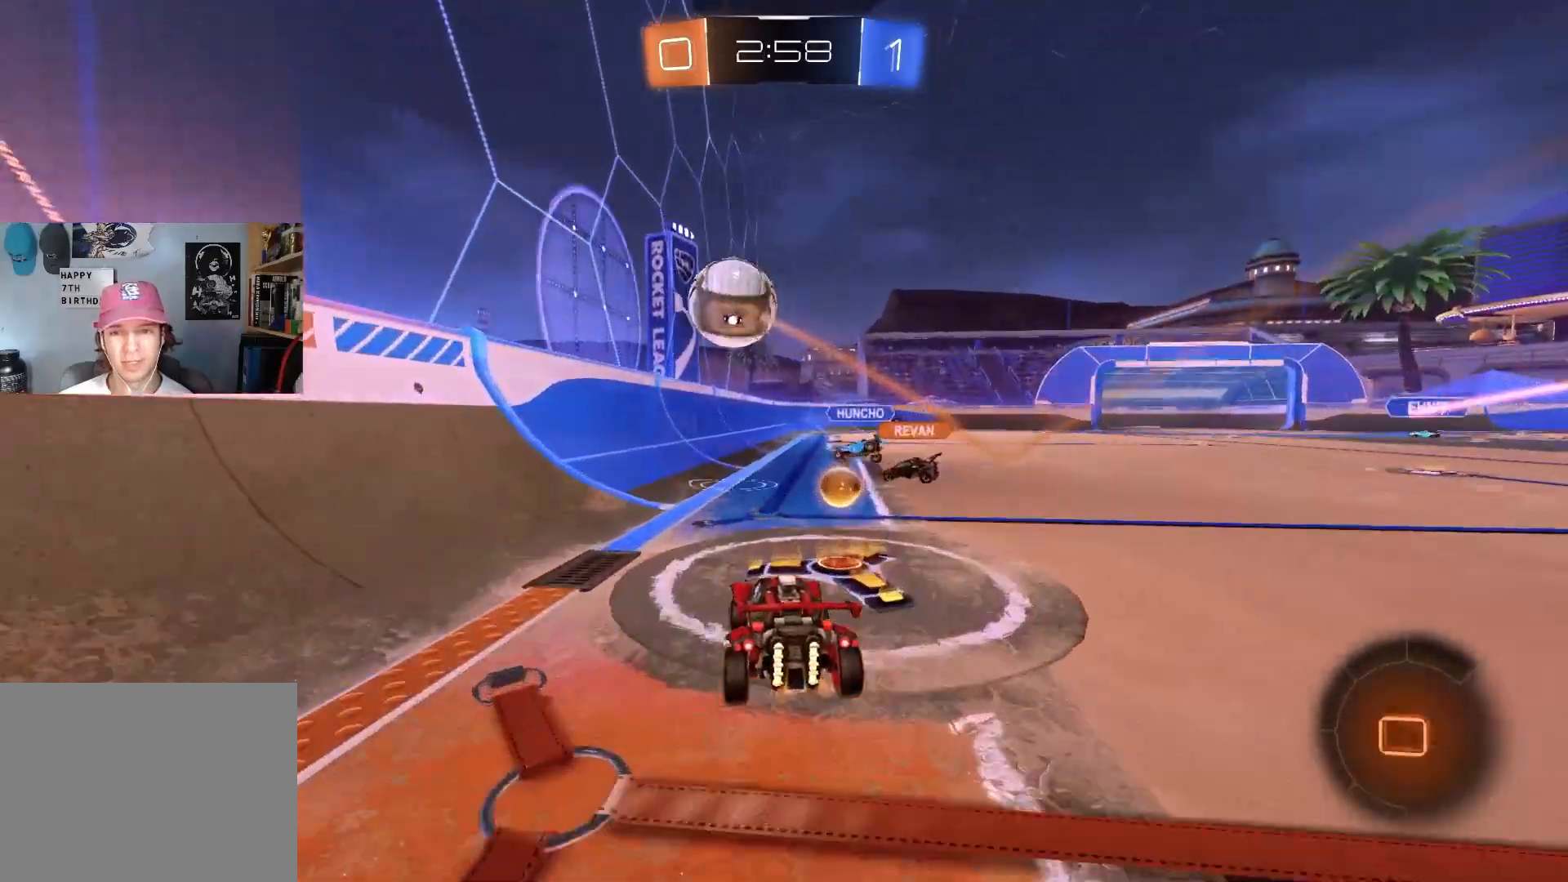
{"buttons": [], "left_stick": "right", "right_stick": "center", "events": [[17, "left_stick", "center"], [100, "L2", "up"], [167, "R2", "down"], [267, "left_stick", "right"], [283, "TRIANGLE", "down"], [400, "TRIANGLE", "up"], [467, "R2", "up"]]}
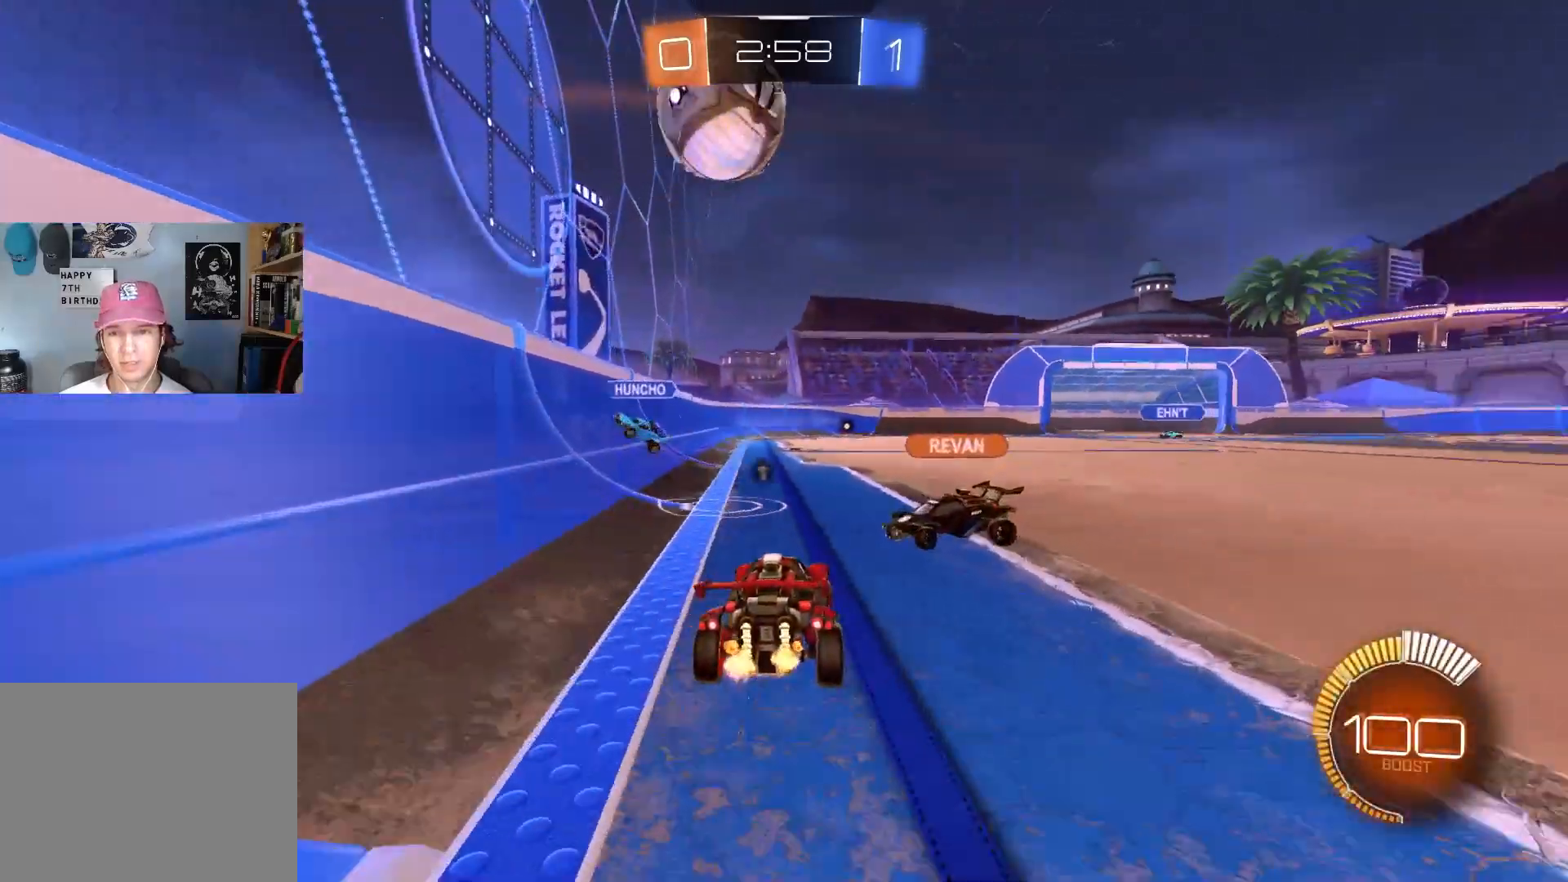
{"buttons": ["R2"], "left_stick": "right", "right_stick": "center", "events": [[33, "left_stick", "center"], [83, "left_stick", "left"], [183, "left_stick", "center"], [283, "left_stick", "right"], [383, "R2", "down"]]}
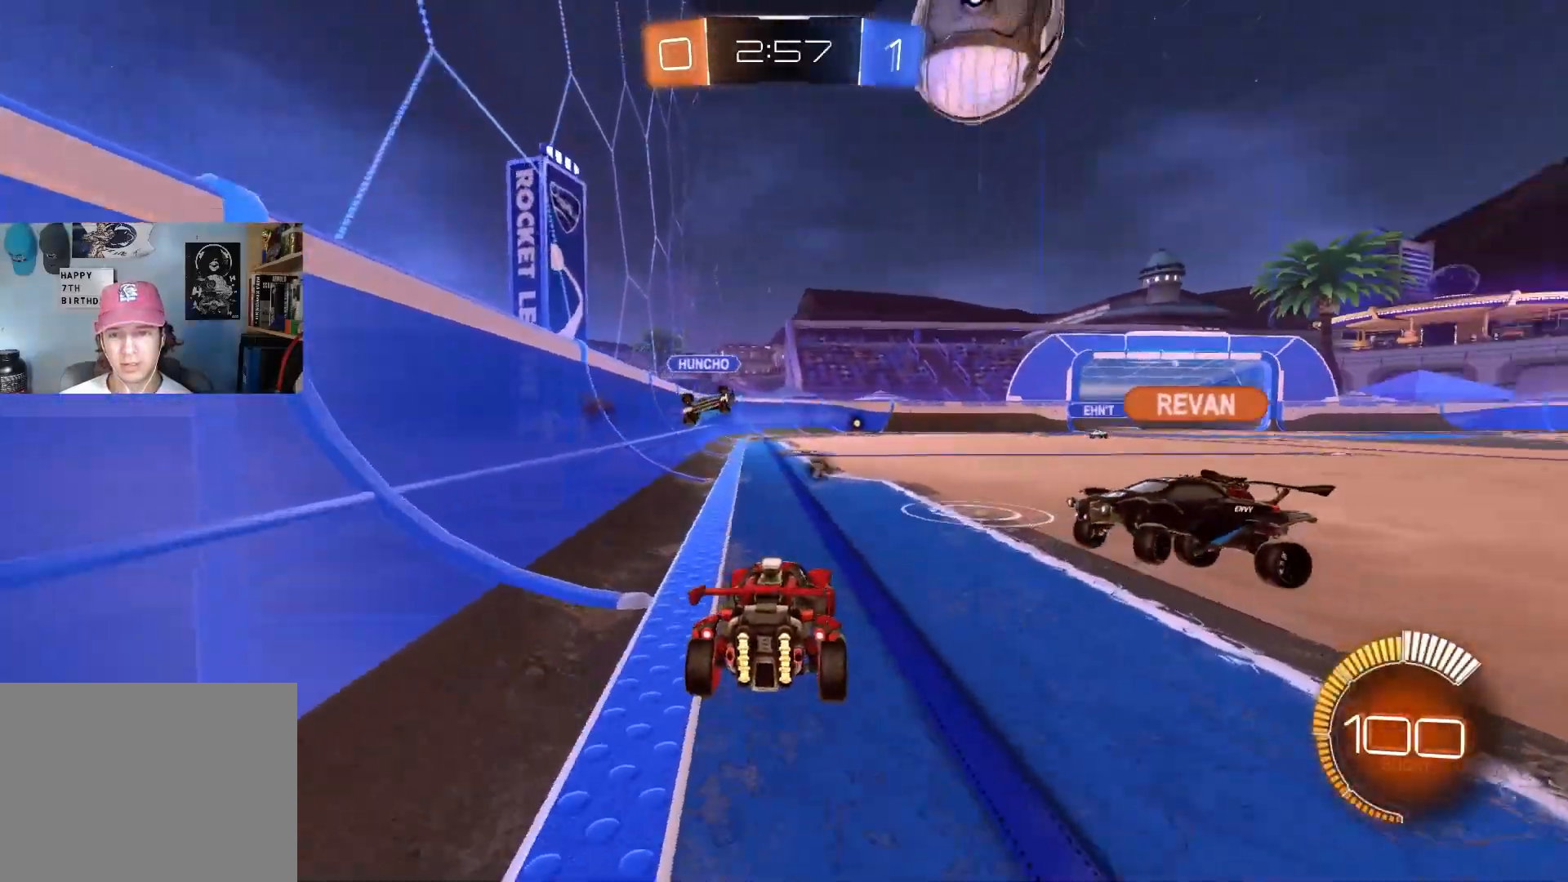
{"buttons": ["R2"], "left_stick": "right", "right_stick": "center", "events": [[50, "CIRCLE", "down"], [133, "left_stick", "center"], [283, "CIRCLE", "up"], [383, "R2", "up"], [383, "left_stick", "right"], [500, "R2", "down"]]}
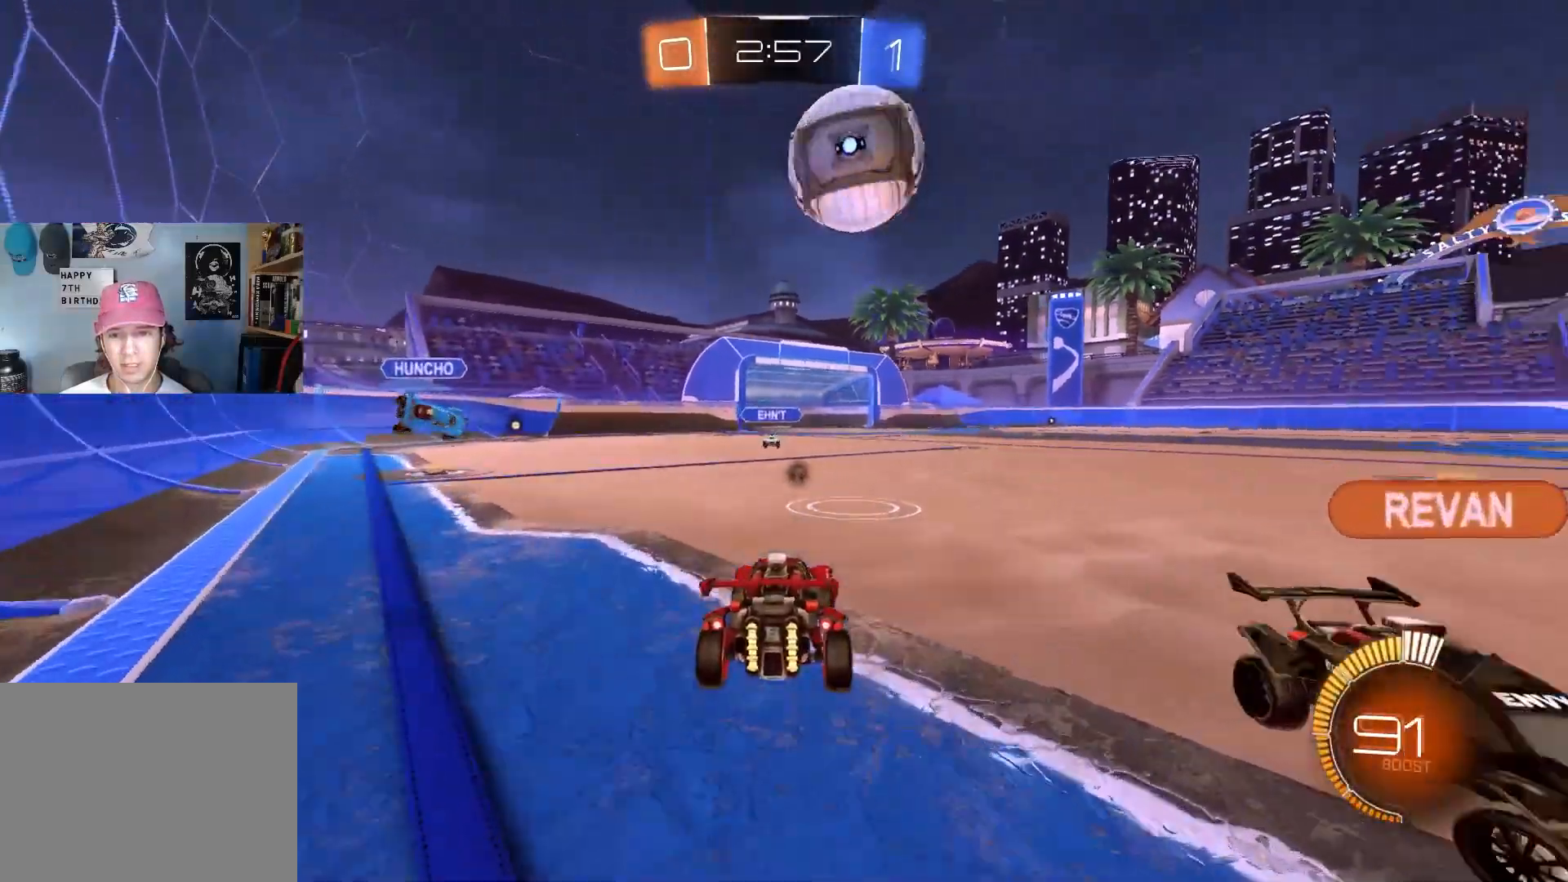
{"buttons": ["CIRCLE", "R2"], "left_stick": "down-right", "right_stick": "center", "events": [[67, "CIRCLE", "down"], [183, "left_stick", "down-right"], [417, "L1", "down"], [483, "L1", "up"]]}
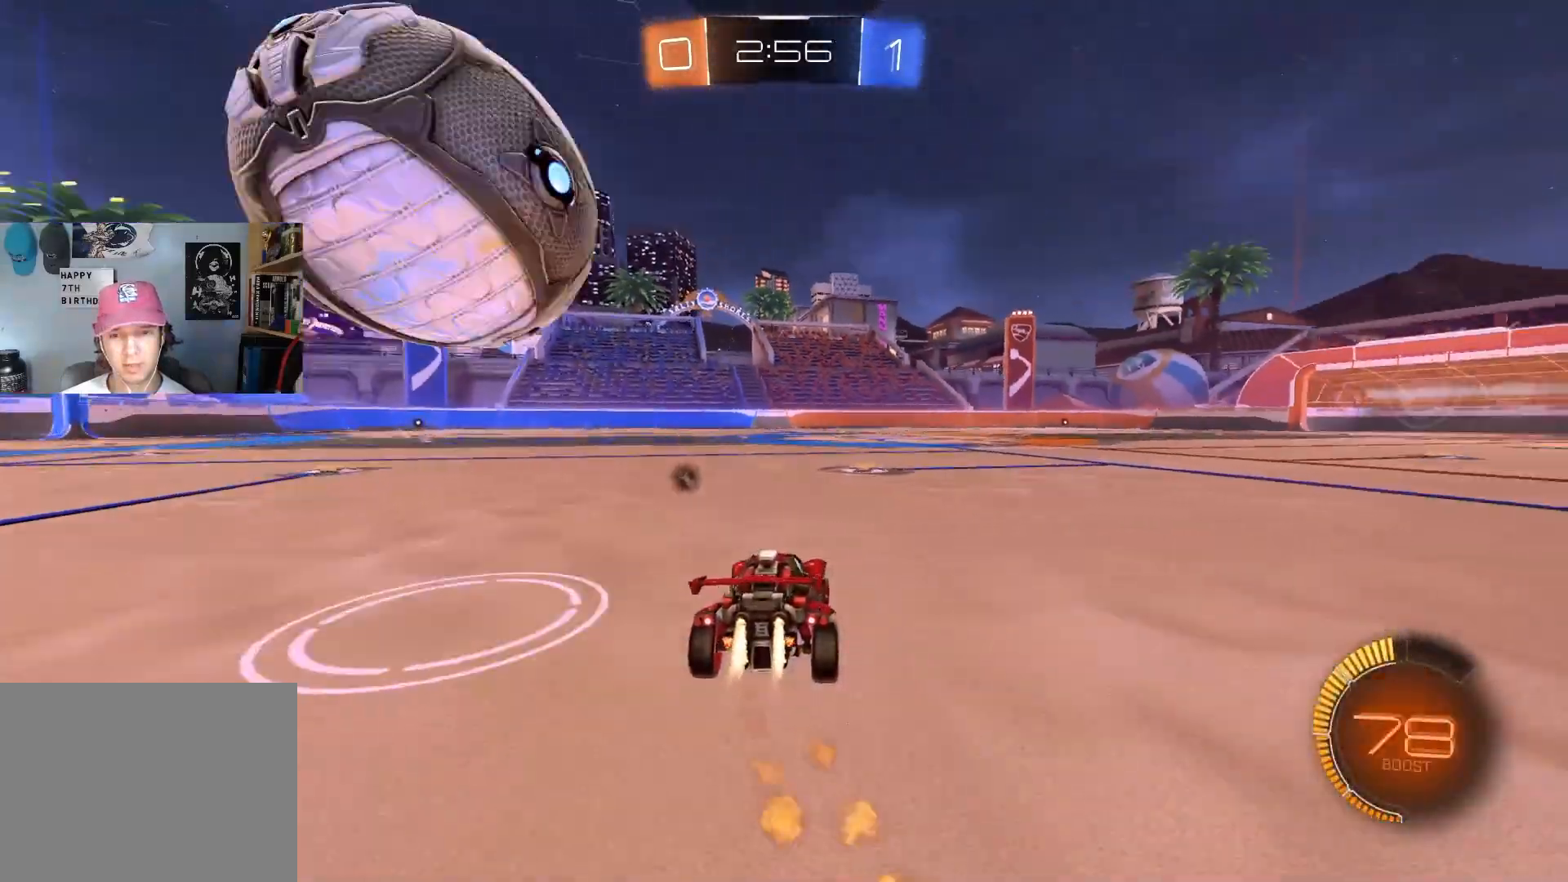
{"buttons": ["CROSS", "CIRCLE", "TRIANGLE", "R1", "R2", "L3"], "left_stick": "down", "right_stick": "center", "events": [[267, "left_stick", "center"], [300, "CROSS", "down"], [317, "left_stick", "up-right"], [367, "CIRCLE", "up"], [367, "CROSS", "up"], [400, "CIRCLE", "down"], [400, "CROSS", "down"], [417, "R1", "down"], [450, "L3", "down"], [450, "TRIANGLE", "down"], [500, "left_stick", "down"]]}
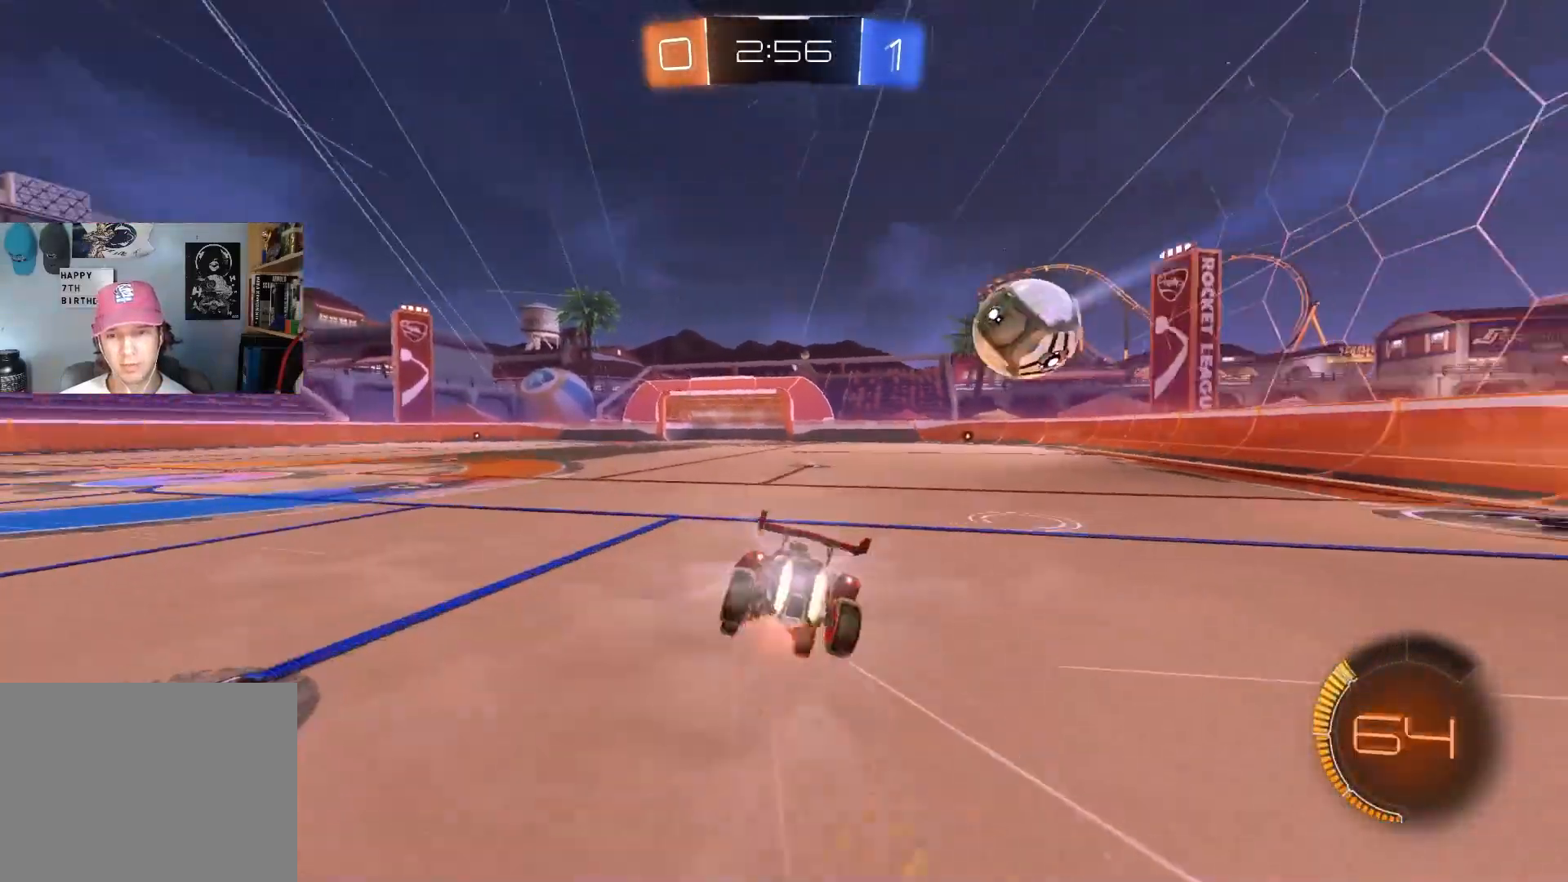
{"buttons": ["R1", "R2"], "left_stick": "down-right", "right_stick": "center", "events": [[67, "CROSS", "up"], [67, "L3", "up"], [67, "TRIANGLE", "up"], [167, "CIRCLE", "up"], [333, "left_stick", "center"], [383, "left_stick", "down-right"]]}
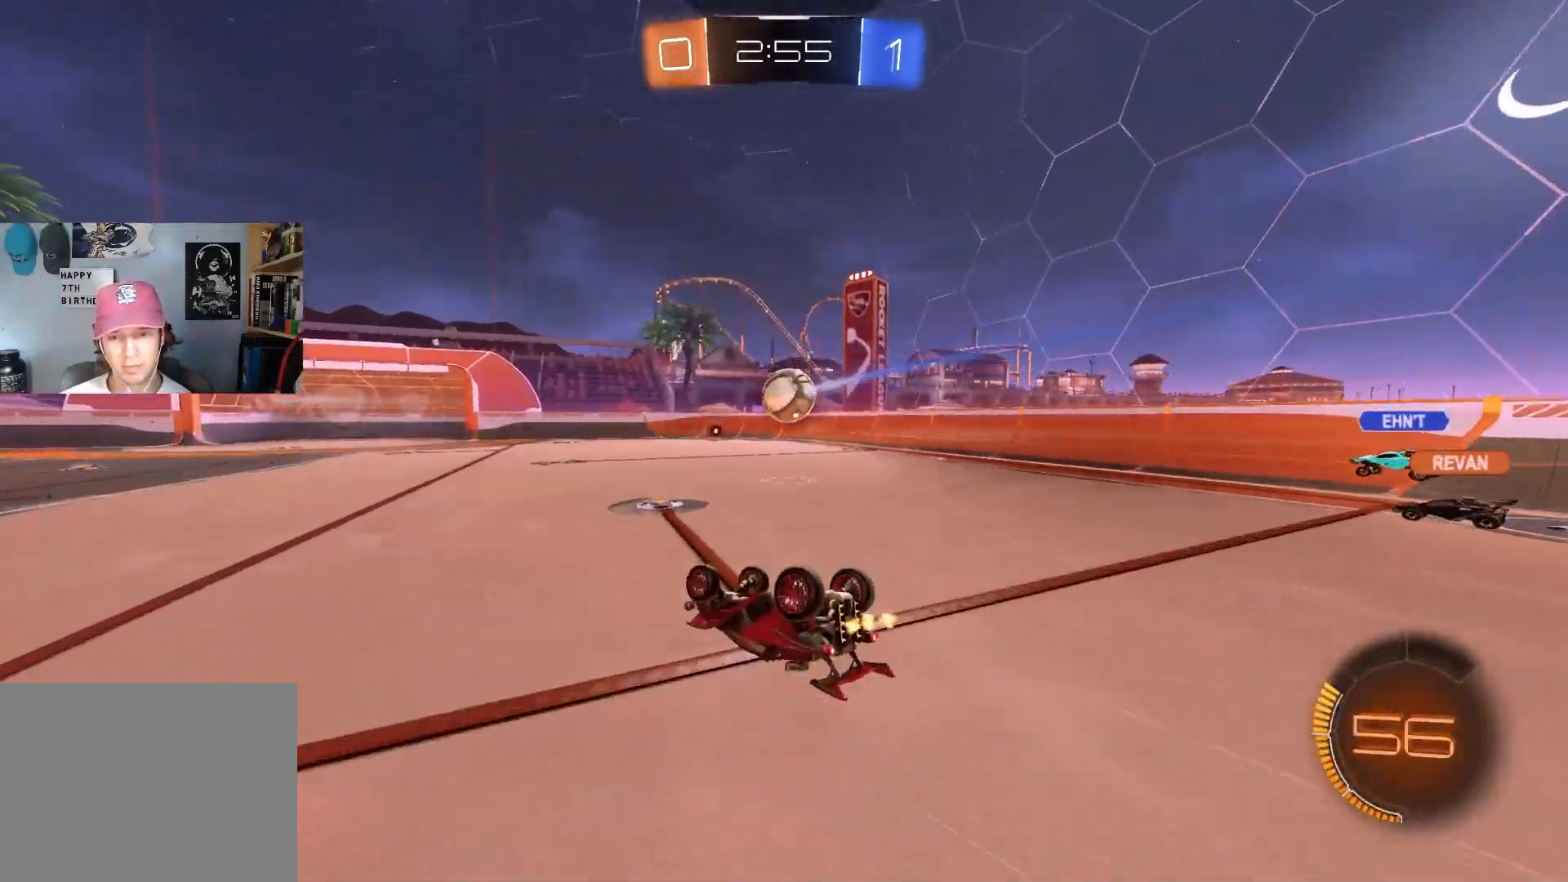
{"buttons": ["R2"], "left_stick": "right", "right_stick": "center", "events": [[300, "left_stick", "center"], [383, "R1", "up"], [450, "left_stick", "right"]]}
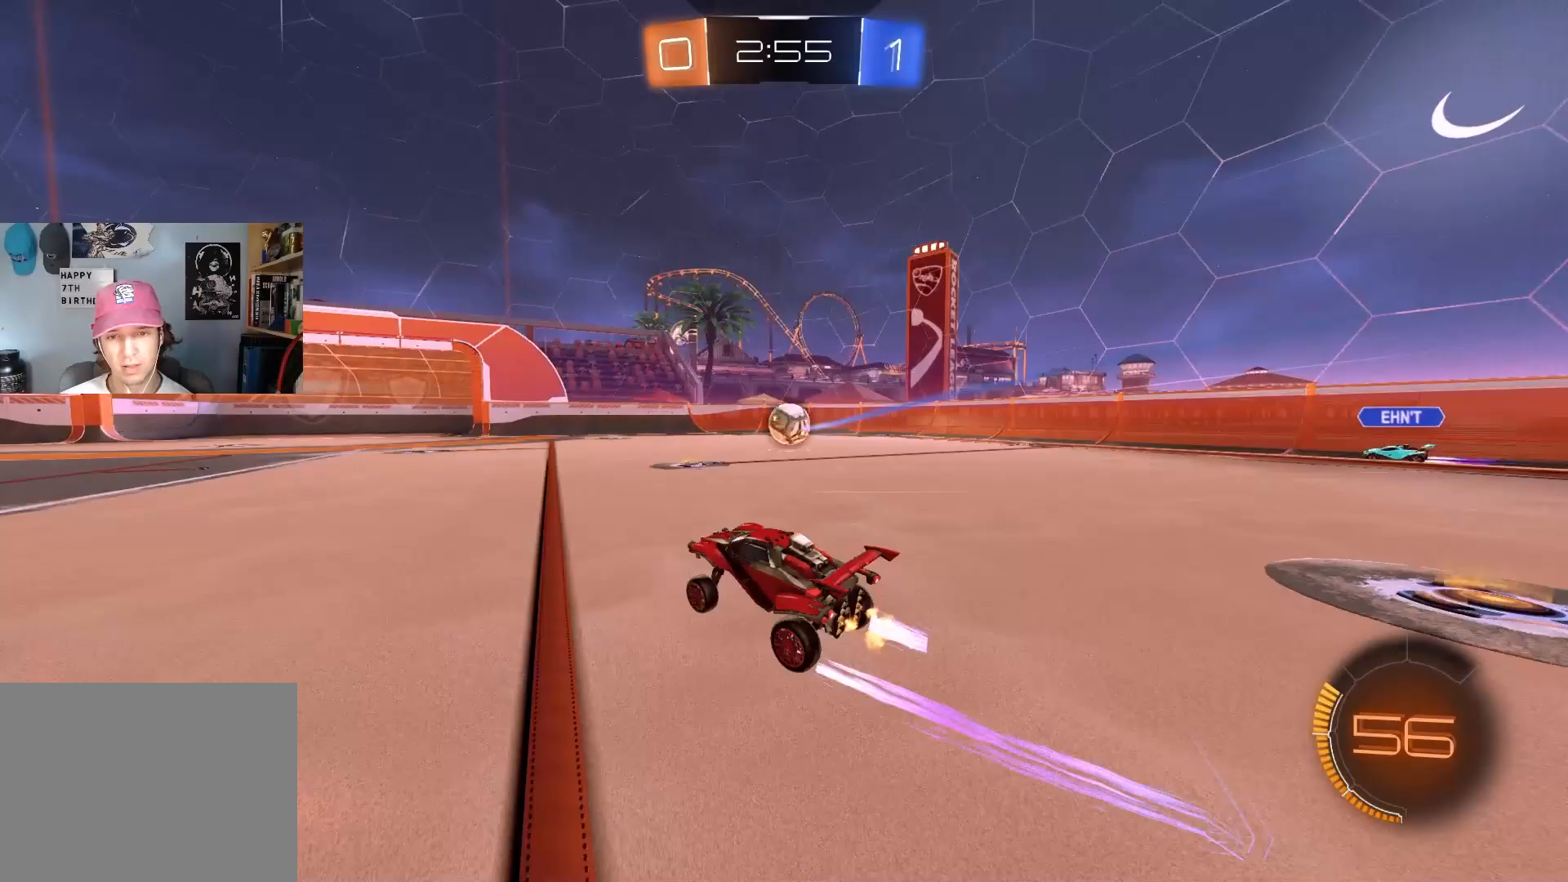
{"buttons": ["R2"], "left_stick": "right", "right_stick": "center", "events": [[117, "left_stick", "center"], [183, "left_stick", "left"], [283, "left_stick", "center"], [367, "left_stick", "right"]]}
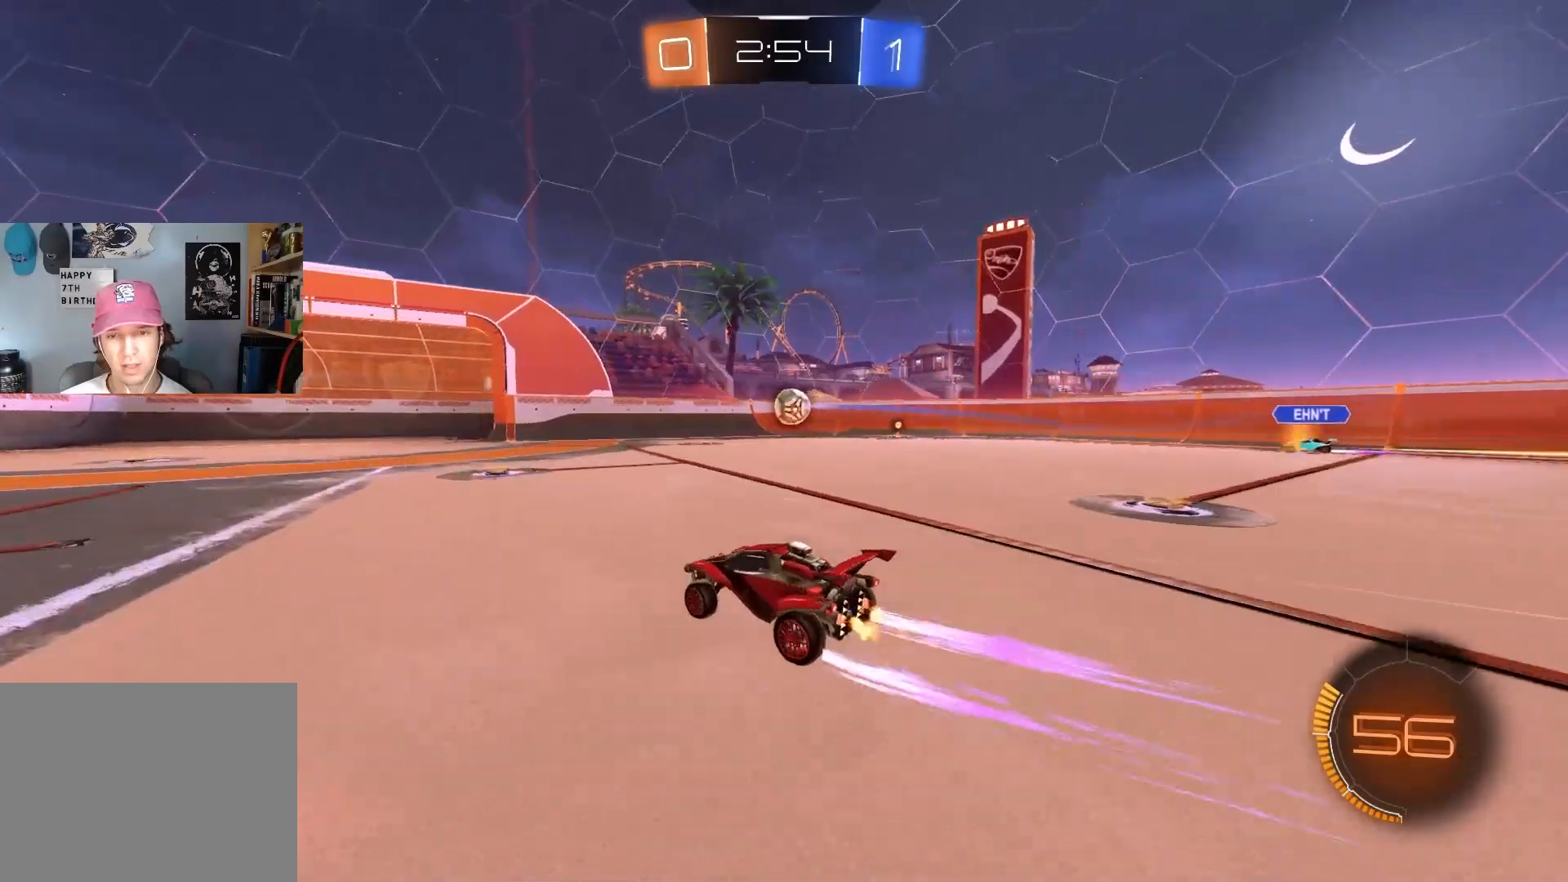
{"buttons": ["R2"], "left_stick": "left", "right_stick": "center", "events": [[100, "left_stick", "center"], [150, "left_stick", "left"], [383, "left_stick", "center"], [500, "left_stick", "left"]]}
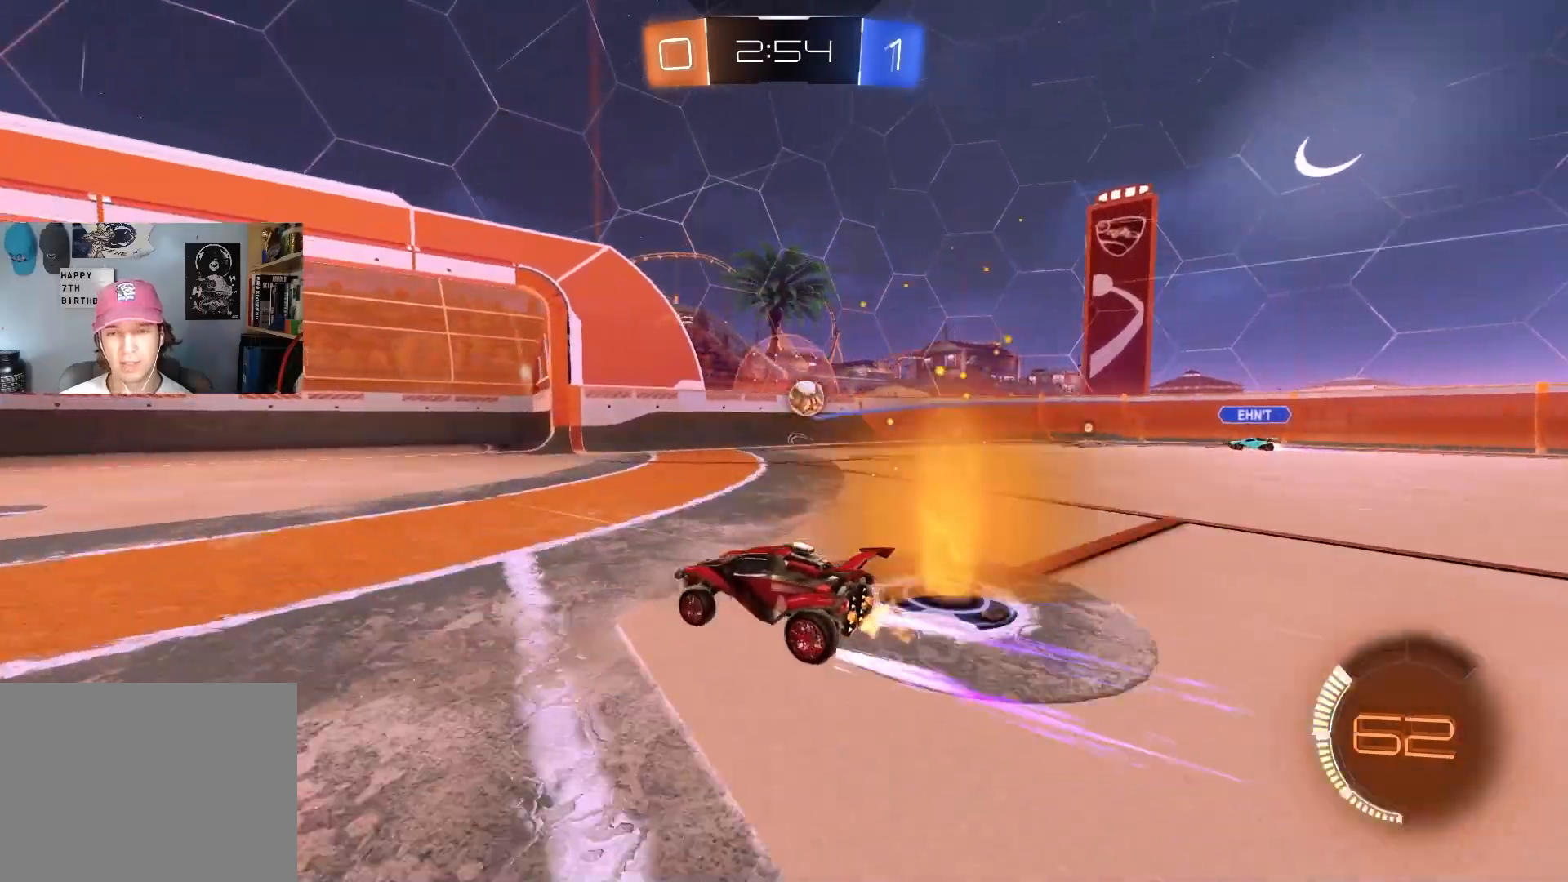
{"buttons": ["R2"], "left_stick": "center", "right_stick": "center", "events": [[200, "left_stick", "center"]]}
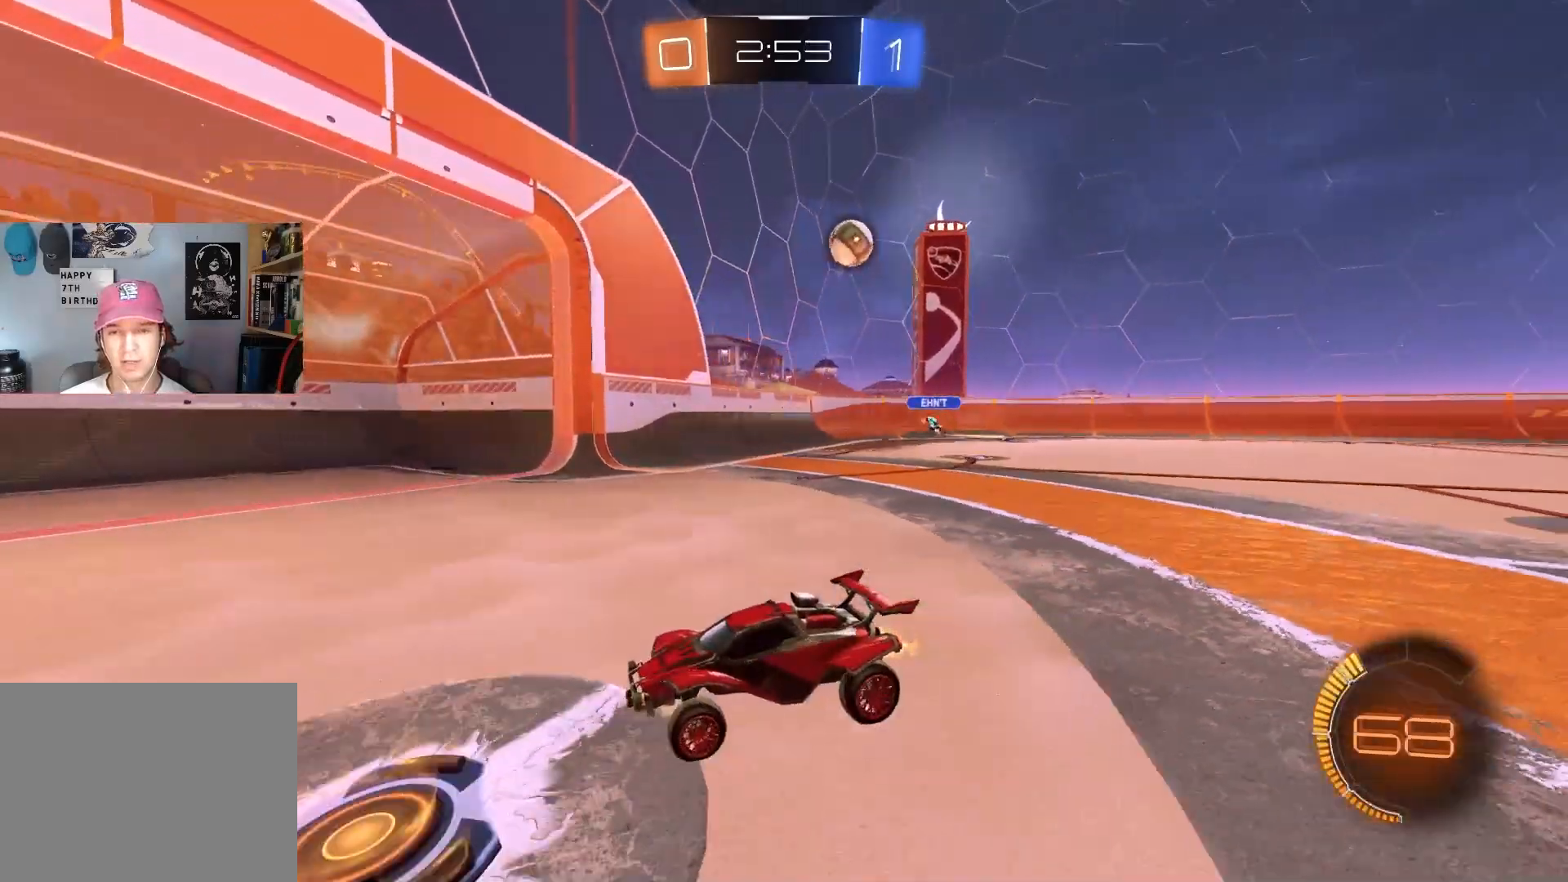
{"buttons": ["L1", "R2"], "left_stick": "right", "right_stick": "center", "events": [[83, "left_stick", "right"], [267, "left_stick", "center"], [367, "left_stick", "right"], [467, "L1", "down"]]}
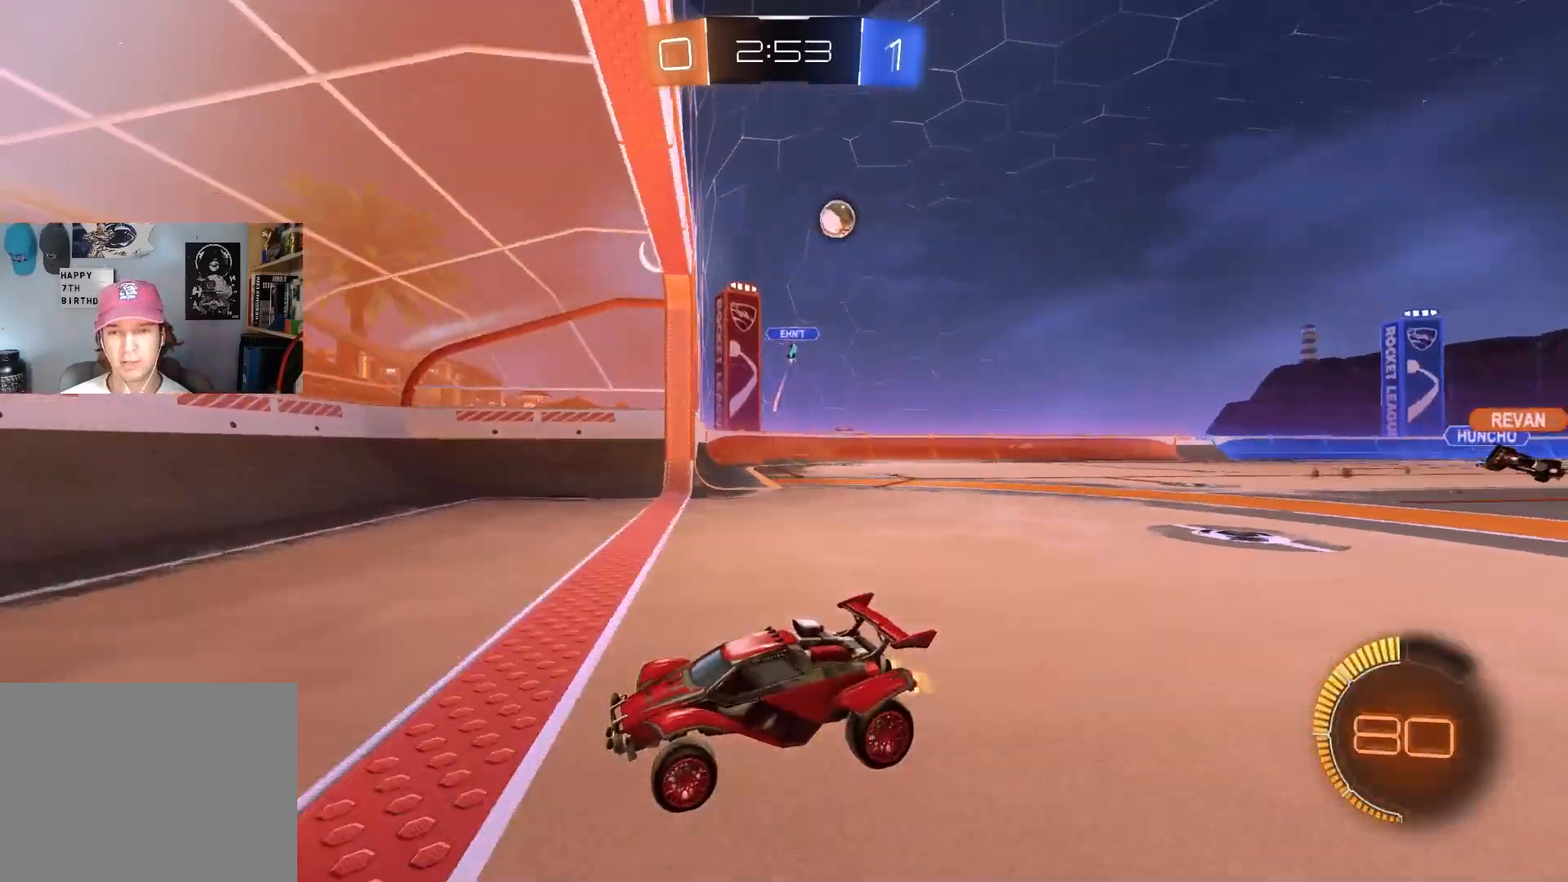
{"buttons": ["R2"], "left_stick": "right", "right_stick": "center", "events": [[133, "L1", "up"]]}
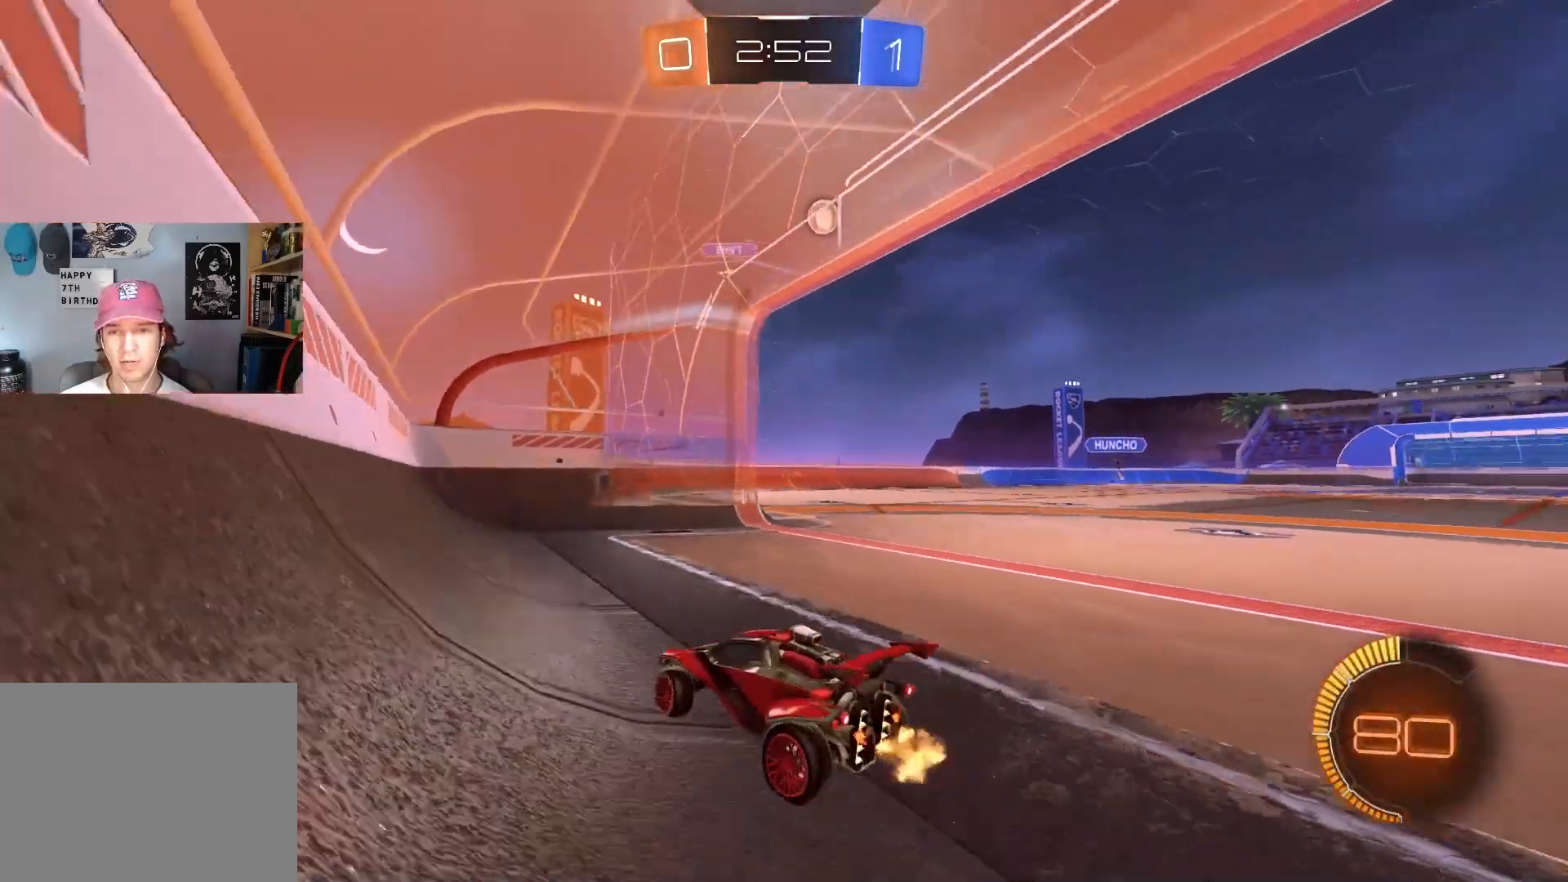
{"buttons": ["L2"], "left_stick": "center", "right_stick": "center", "events": [[83, "L1", "down"], [200, "L1", "up"], [350, "R2", "up"], [467, "left_stick", "center"], [483, "L2", "down"]]}
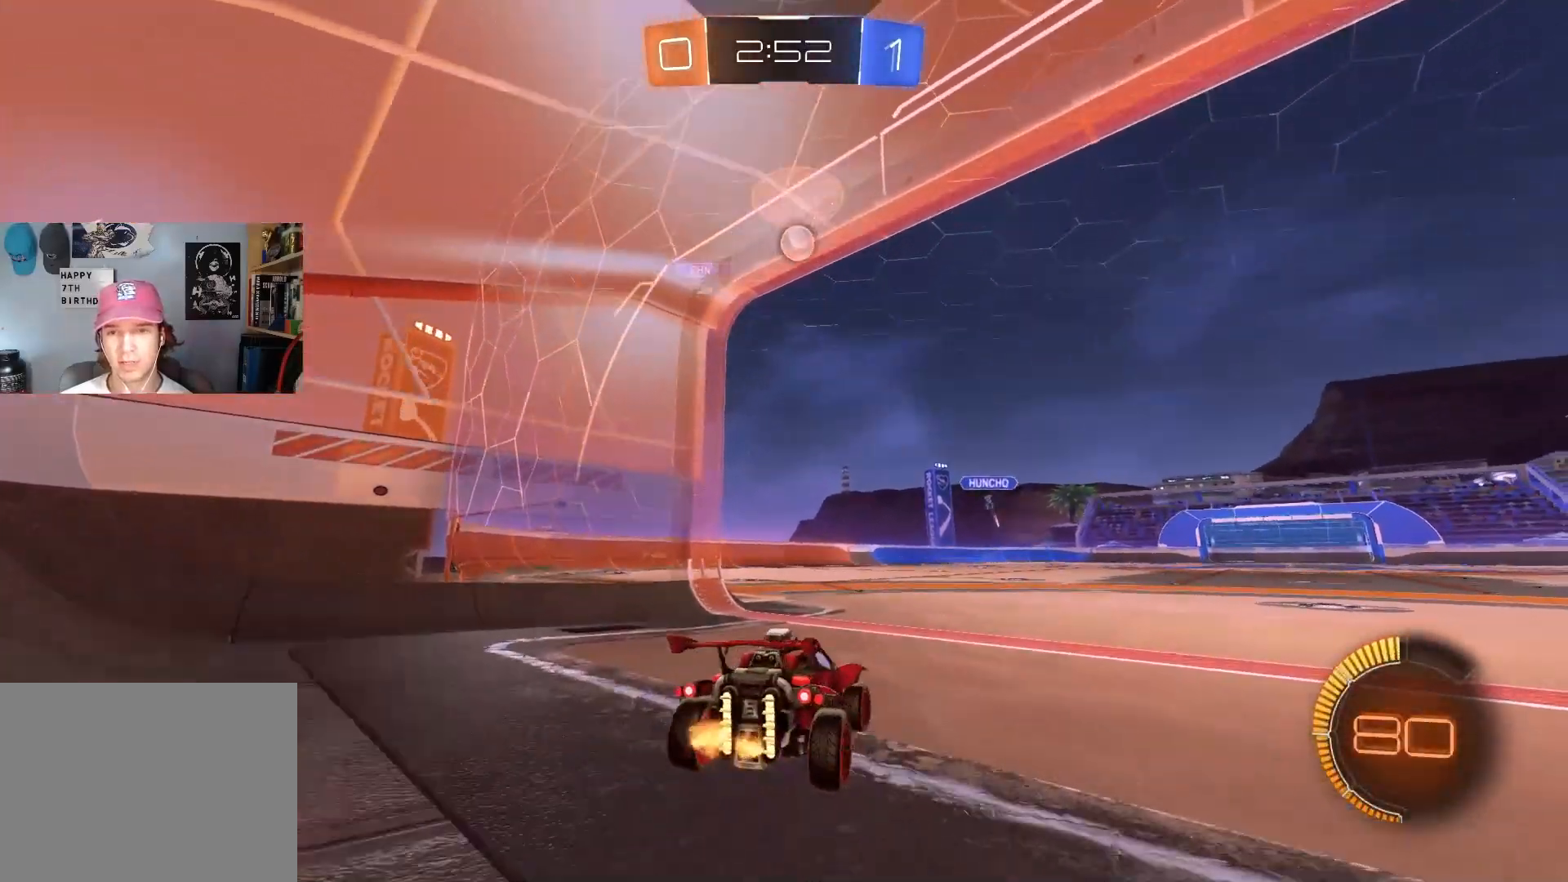
{"buttons": ["L2"], "left_stick": "center", "right_stick": "center", "events": [[200, "left_stick", "left"], [383, "left_stick", "center"]]}
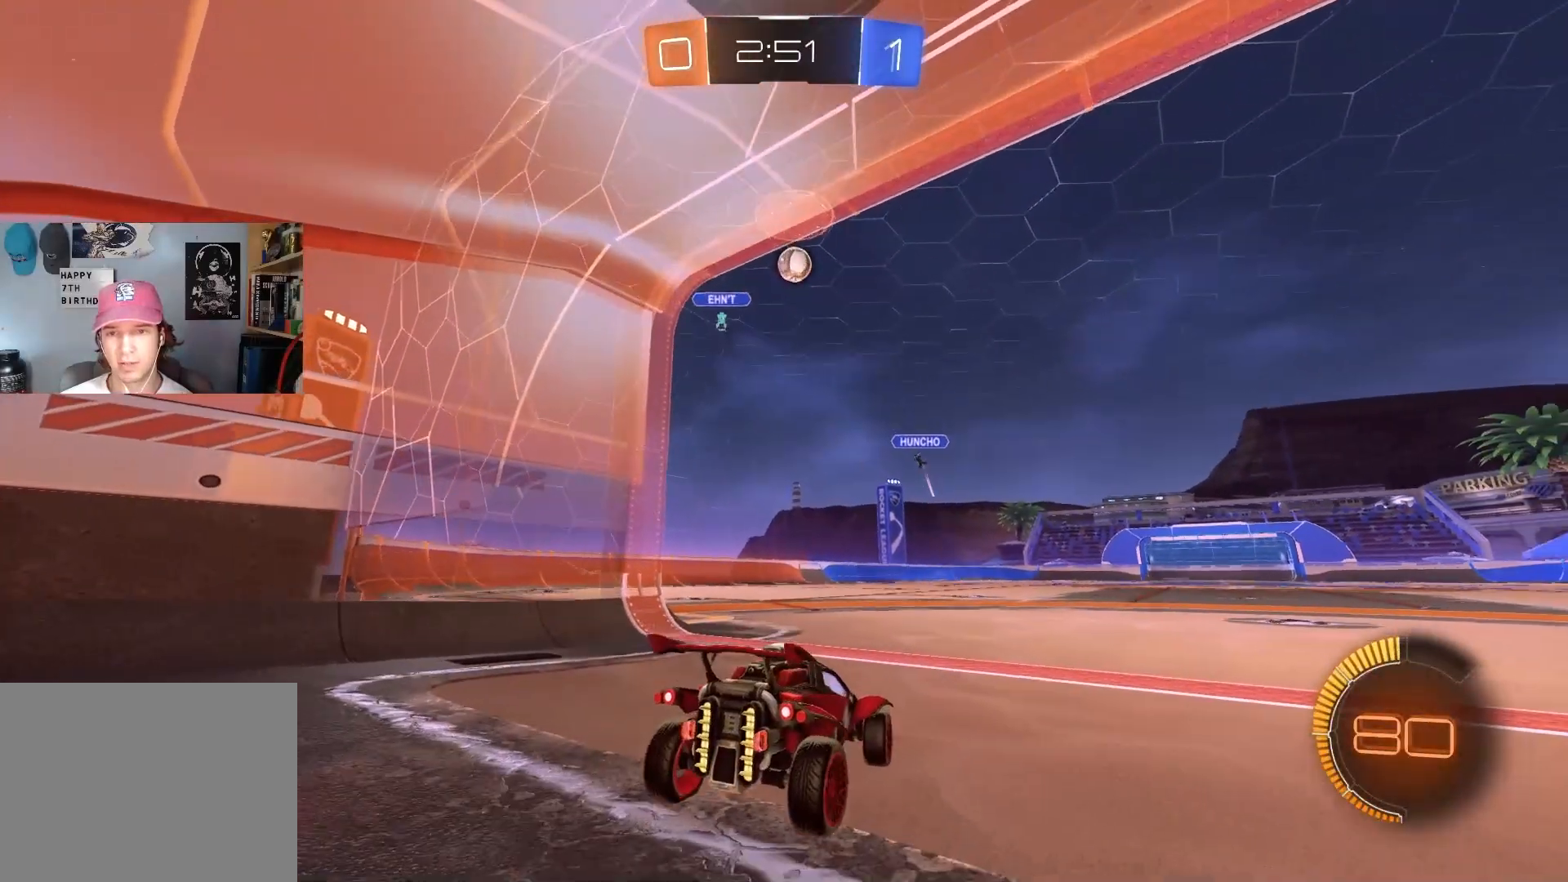
{"buttons": ["R2"], "left_stick": "center", "right_stick": "center", "events": [[150, "R2", "down"], [183, "L2", "up"], [300, "left_stick", "left"], [433, "left_stick", "center"]]}
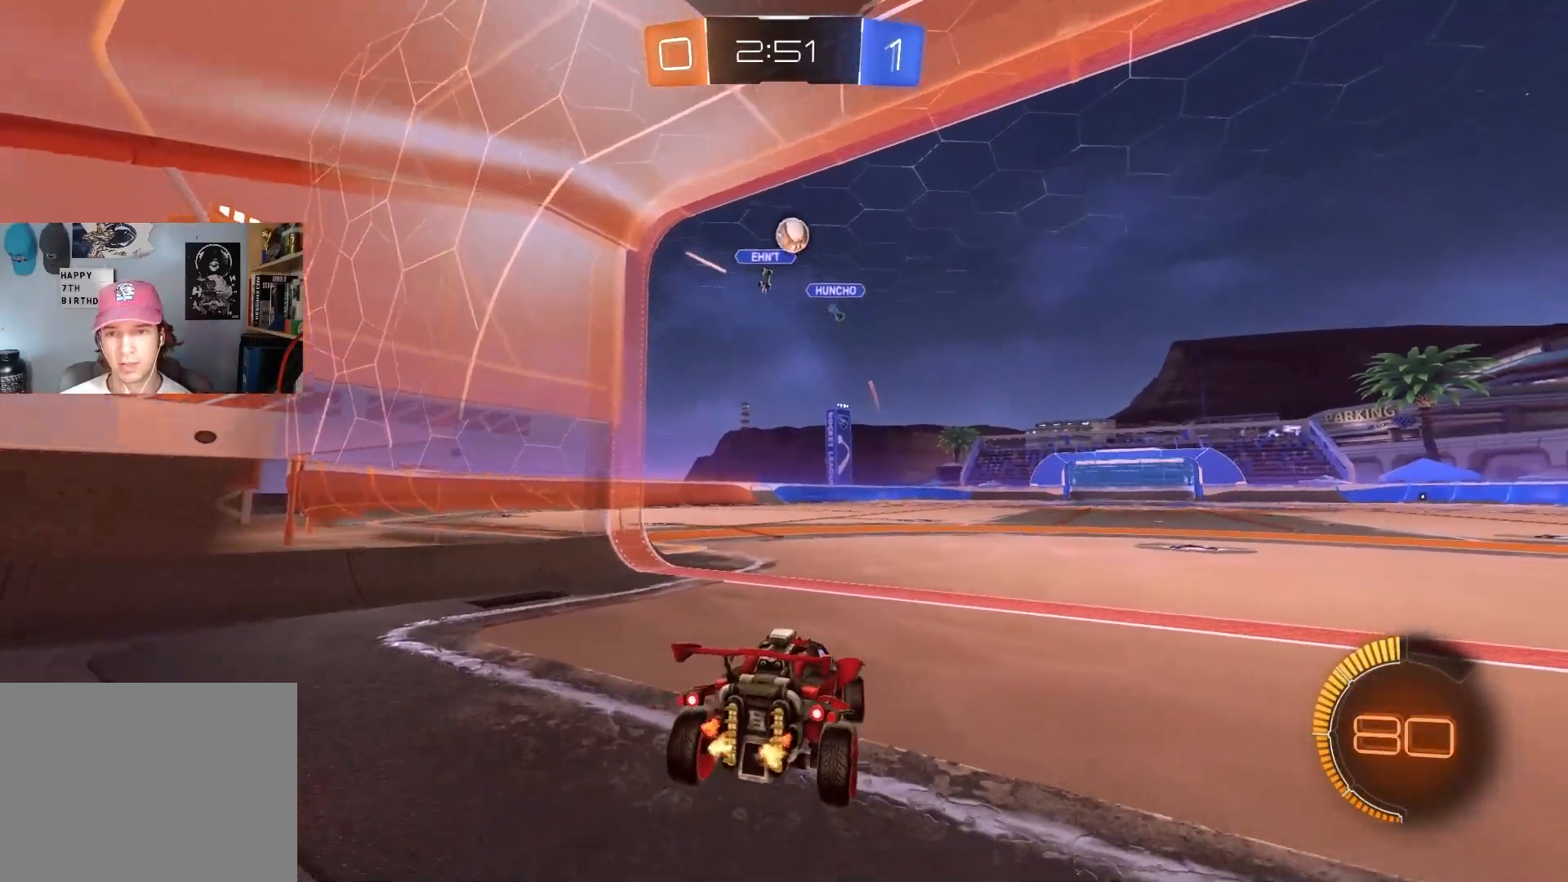
{"buttons": [], "left_stick": "down-right", "right_stick": "center", "events": [[83, "R2", "up"], [267, "R2", "down"], [433, "R2", "up"], [500, "left_stick", "down-right"]]}
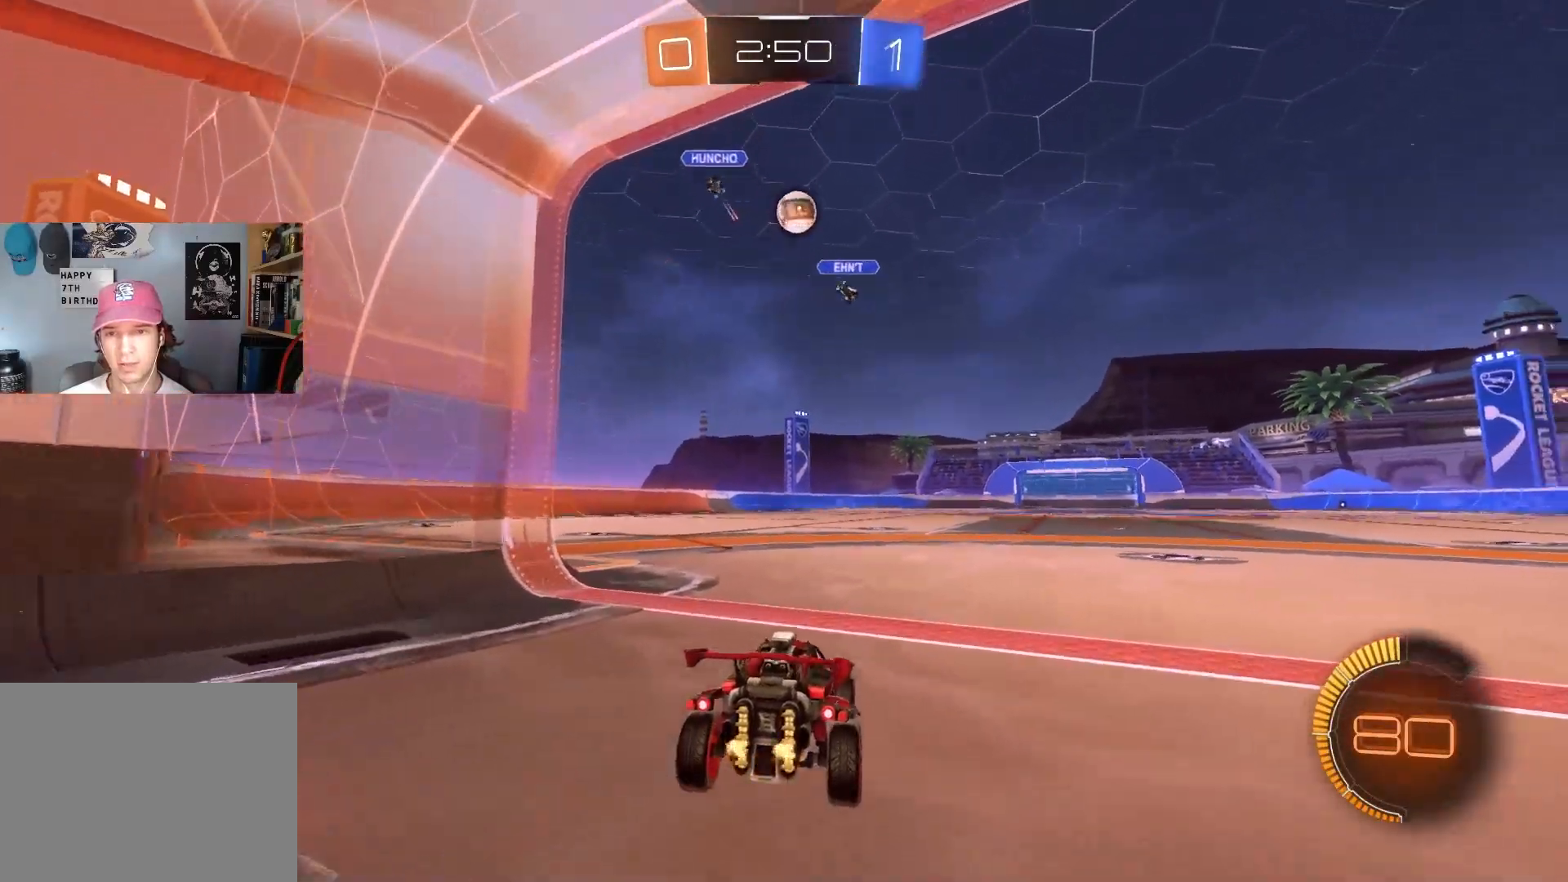
{"buttons": ["L2"], "left_stick": "down-left", "right_stick": "center", "events": [[67, "R2", "down"], [200, "R2", "up"], [383, "L2", "down"], [417, "left_stick", "down-left"]]}
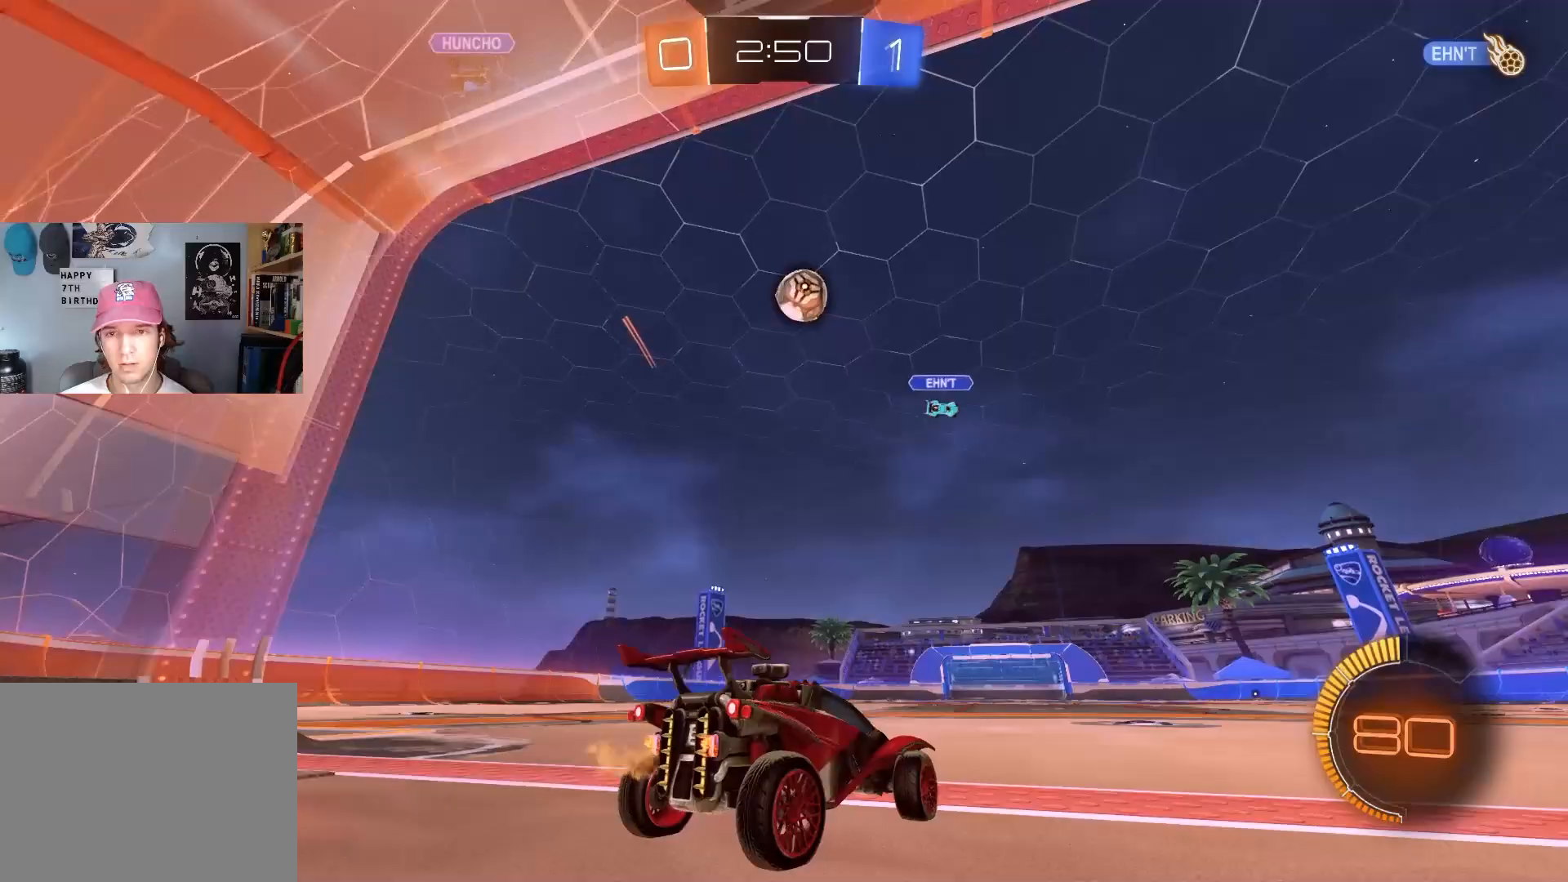
{"buttons": [], "left_stick": "center", "right_stick": "center", "events": [[467, "left_stick", "center"], [483, "L2", "up"]]}
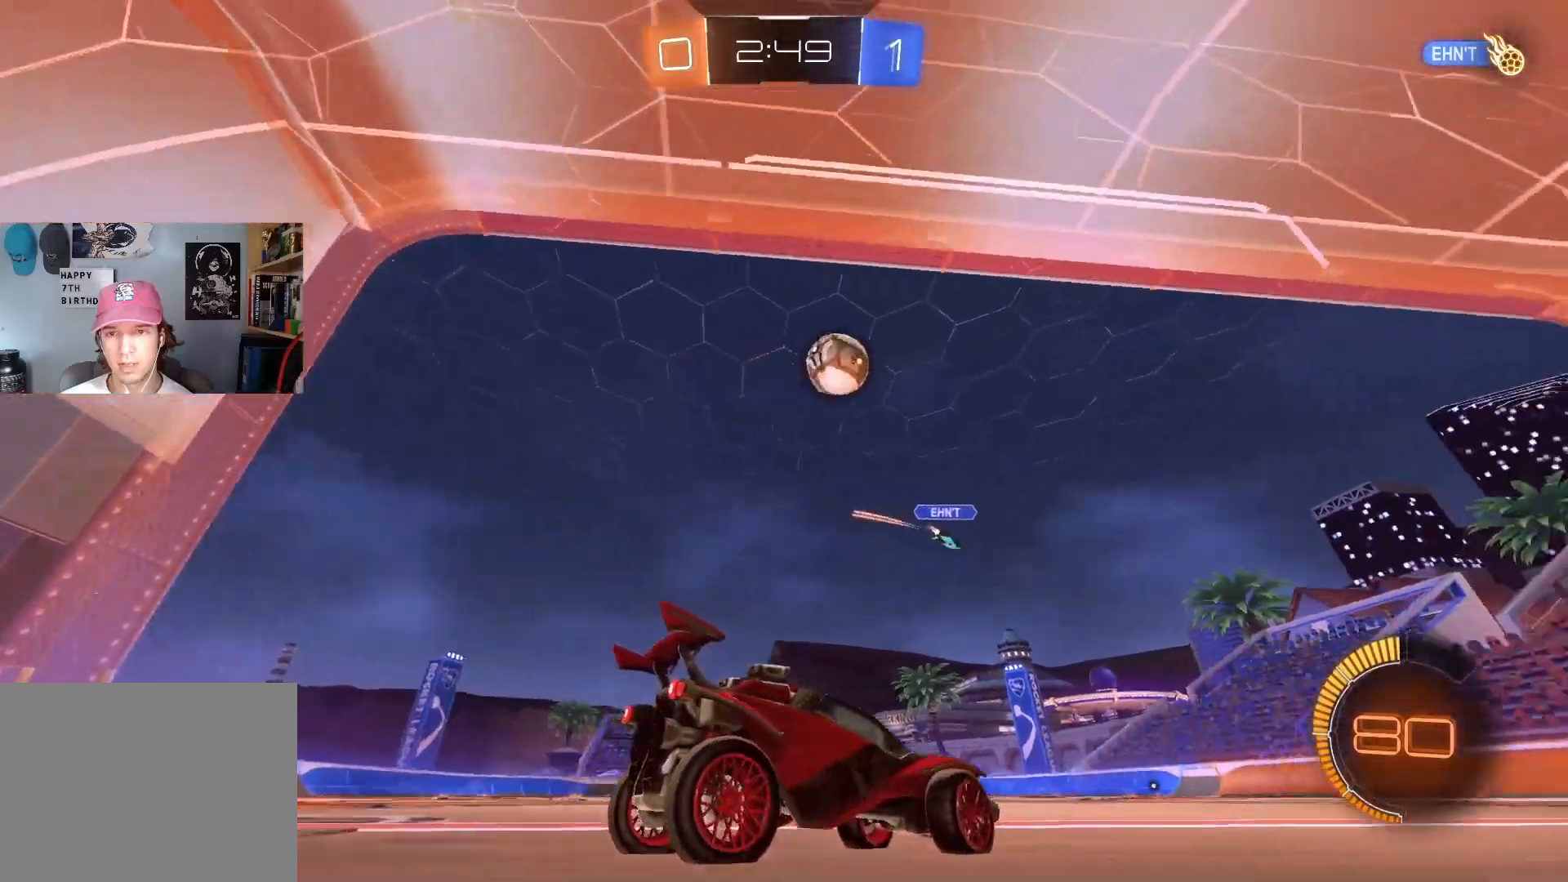
{"buttons": ["R2"], "left_stick": "left", "right_stick": "center", "events": [[50, "left_stick", "right"], [100, "R2", "down"], [333, "left_stick", "center"], [400, "left_stick", "left"]]}
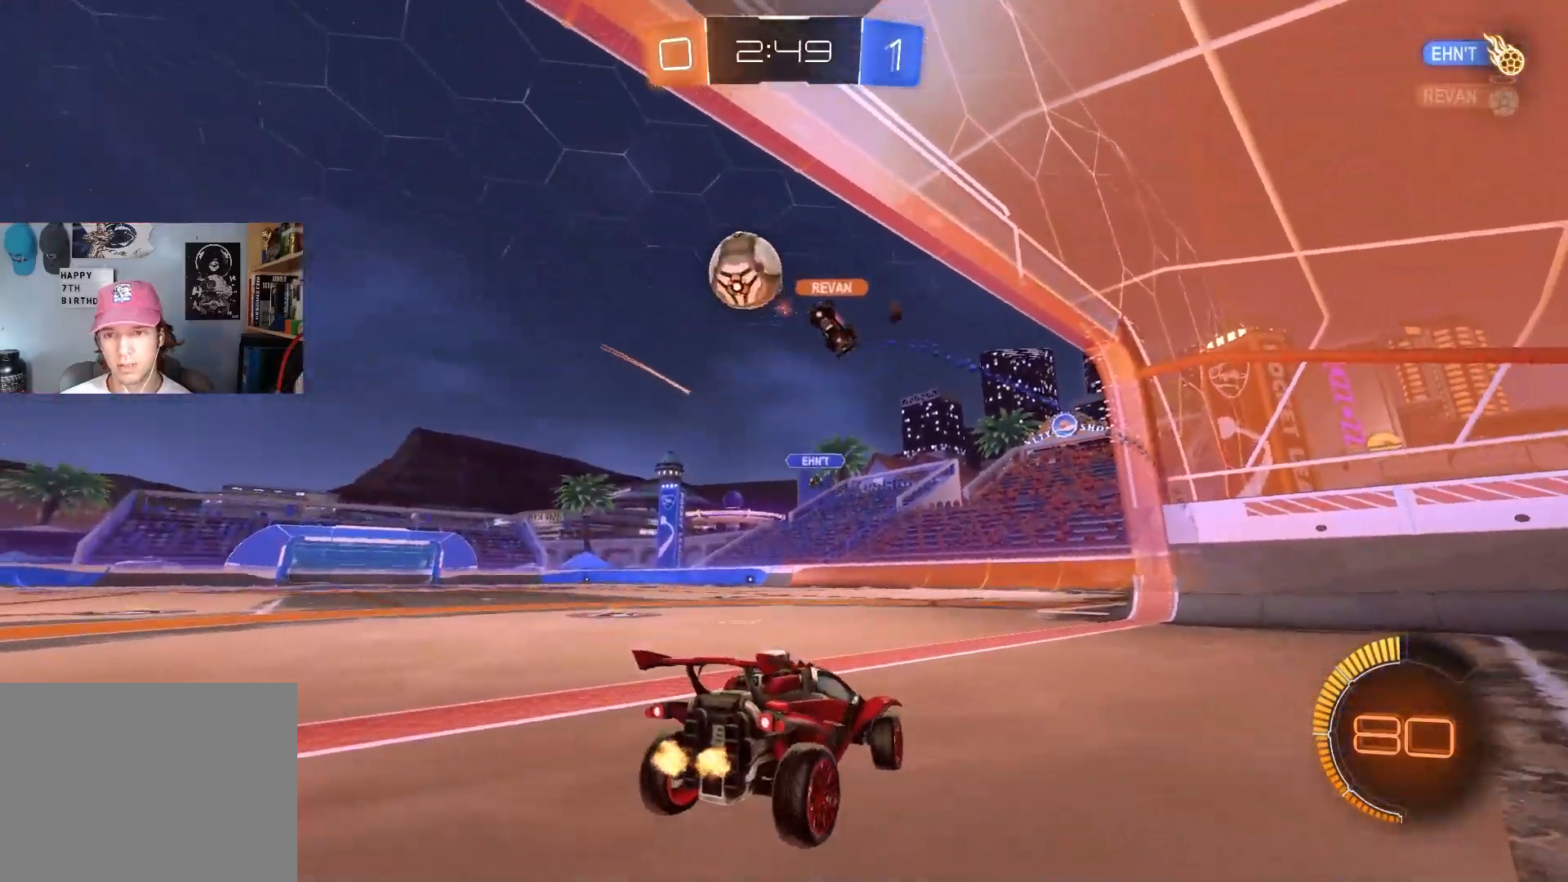
{"buttons": ["CIRCLE", "R2"], "left_stick": "center", "right_stick": "center", "events": [[300, "left_stick", "center"], [450, "CIRCLE", "down"]]}
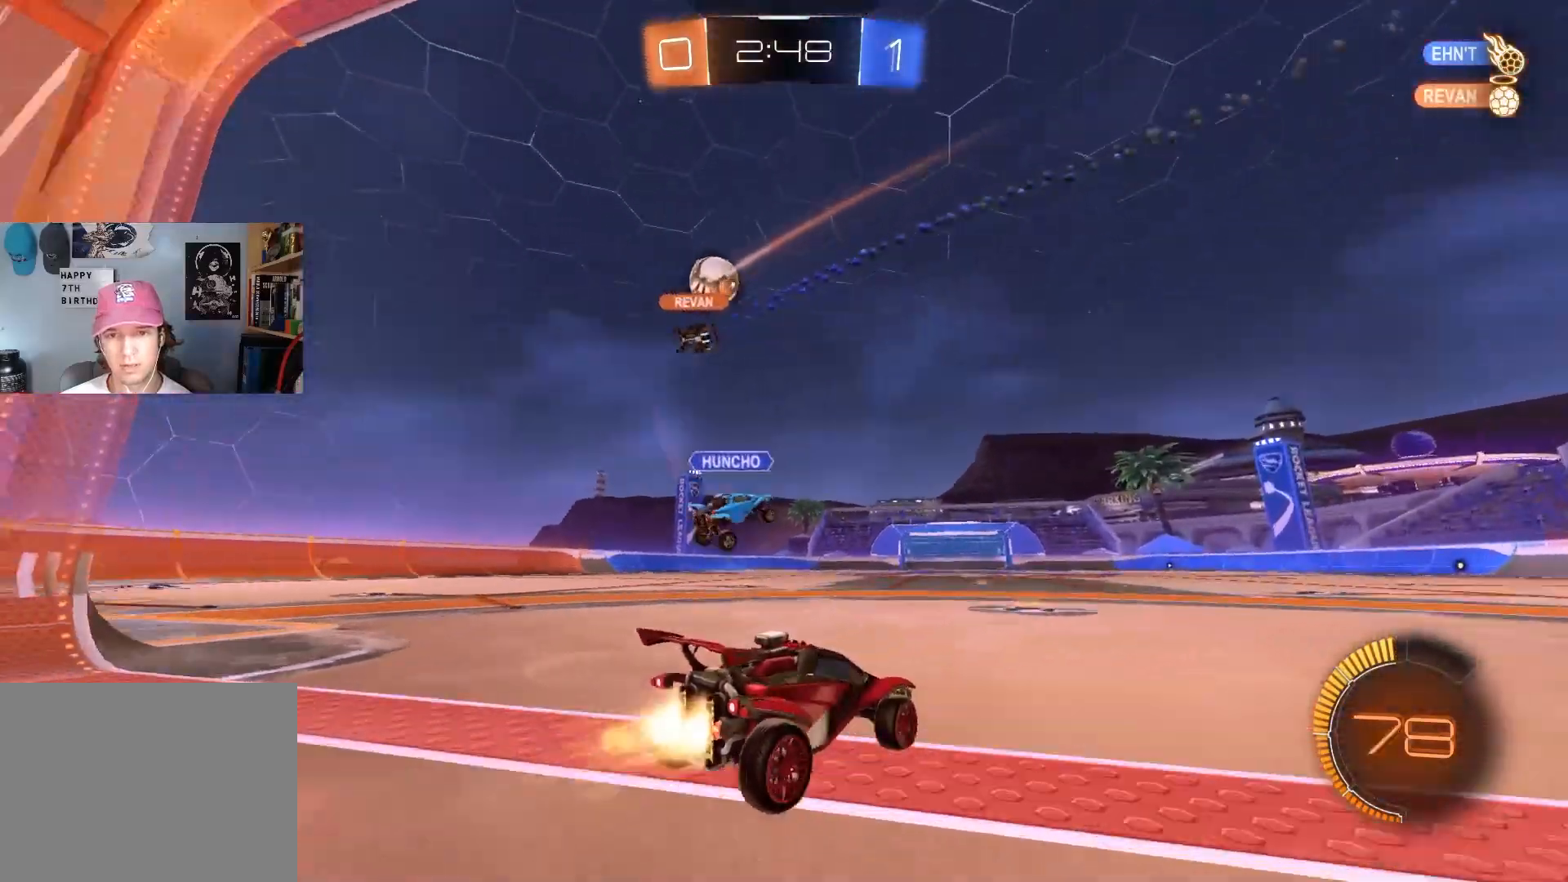
{"buttons": ["CROSS", "CIRCLE", "L1", "R2"], "left_stick": "down-right", "right_stick": "center", "events": [[50, "left_stick", "left"], [200, "left_stick", "center"], [267, "left_stick", "right"], [283, "CROSS", "down"], [333, "L1", "down"], [367, "CROSS", "up"], [367, "left_stick", "up"], [400, "CROSS", "down"], [450, "left_stick", "down-right"]]}
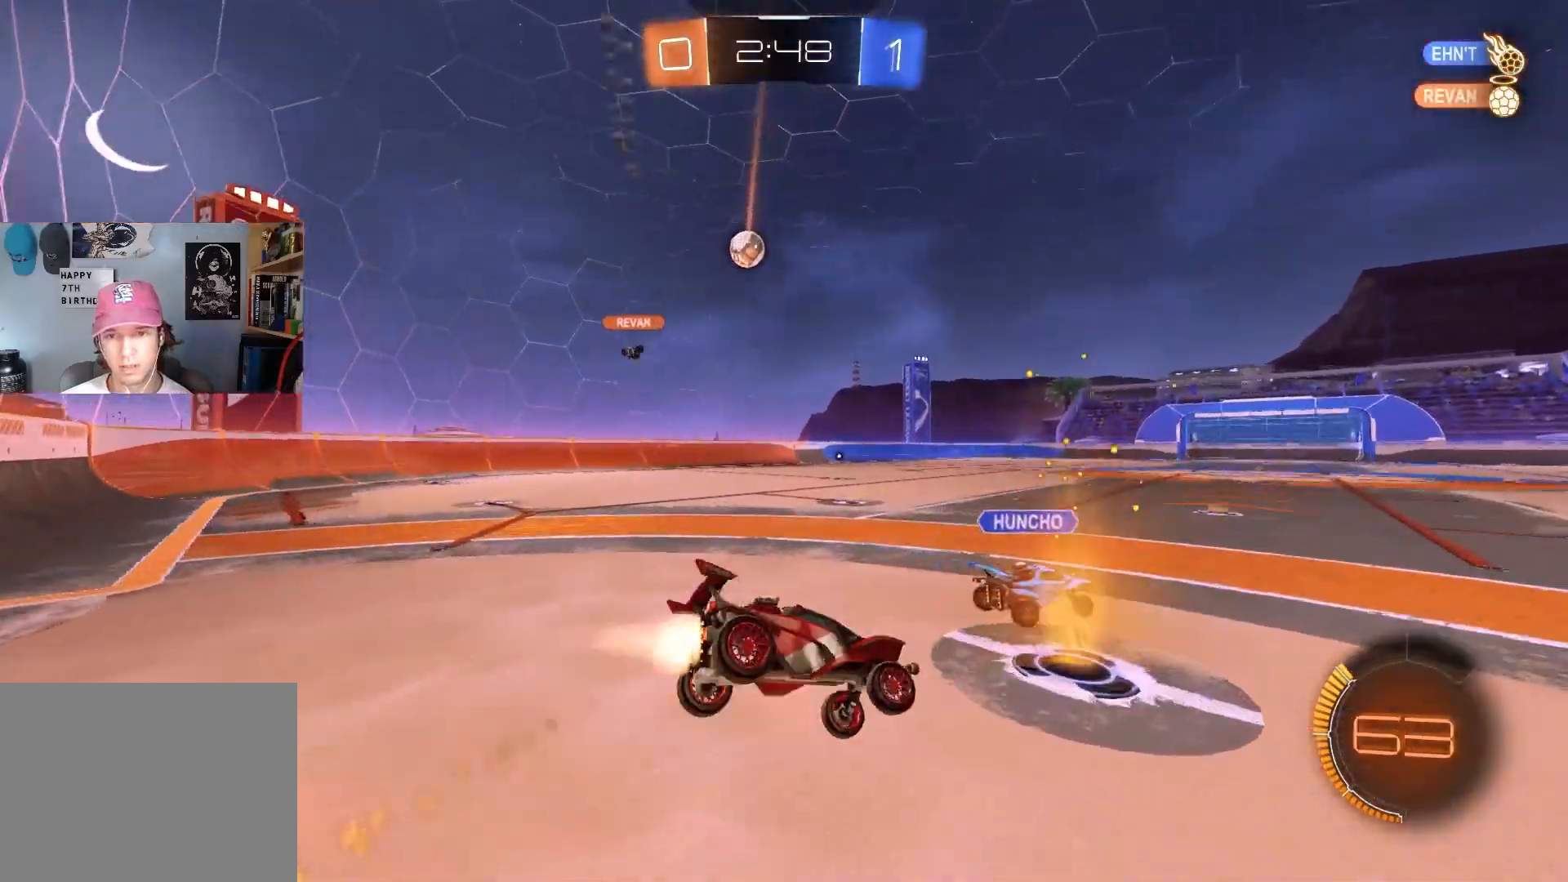
{"buttons": ["CIRCLE", "L1", "R2"], "left_stick": "left", "right_stick": "center", "events": [[17, "left_stick", "down"], [50, "CROSS", "up"], [100, "CIRCLE", "up"], [267, "CIRCLE", "down"], [267, "TRIANGLE", "down"], [383, "left_stick", "left"], [400, "TRIANGLE", "up"]]}
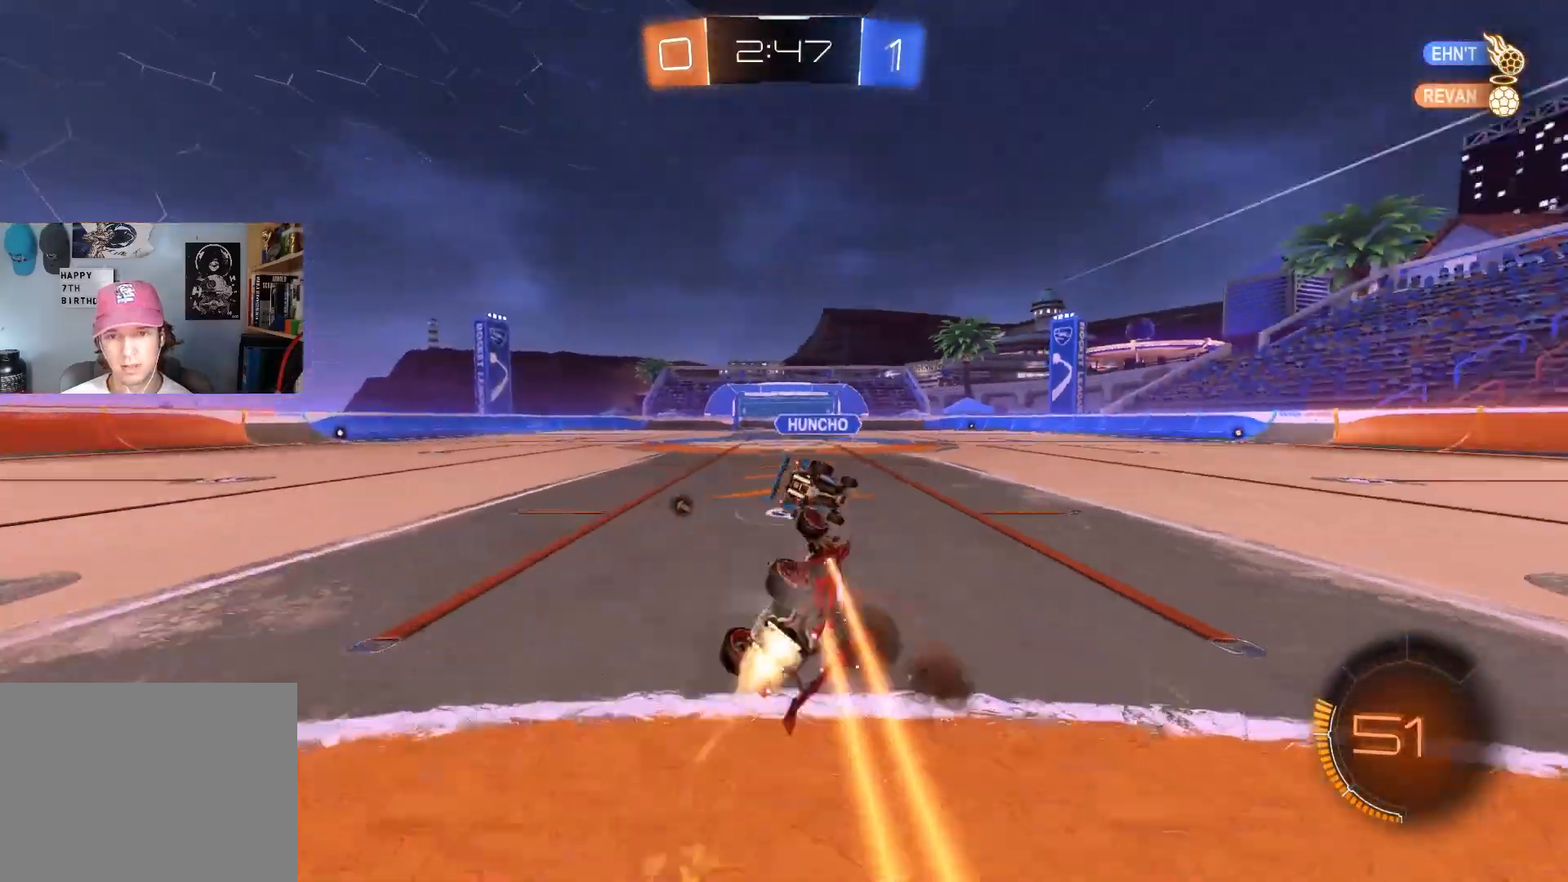
{"buttons": ["TRIANGLE", "R2"], "left_stick": "center", "right_stick": "center", "events": [[100, "left_stick", "down"], [133, "CIRCLE", "up"], [183, "left_stick", "center"], [217, "L1", "up"], [450, "TRIANGLE", "down"]]}
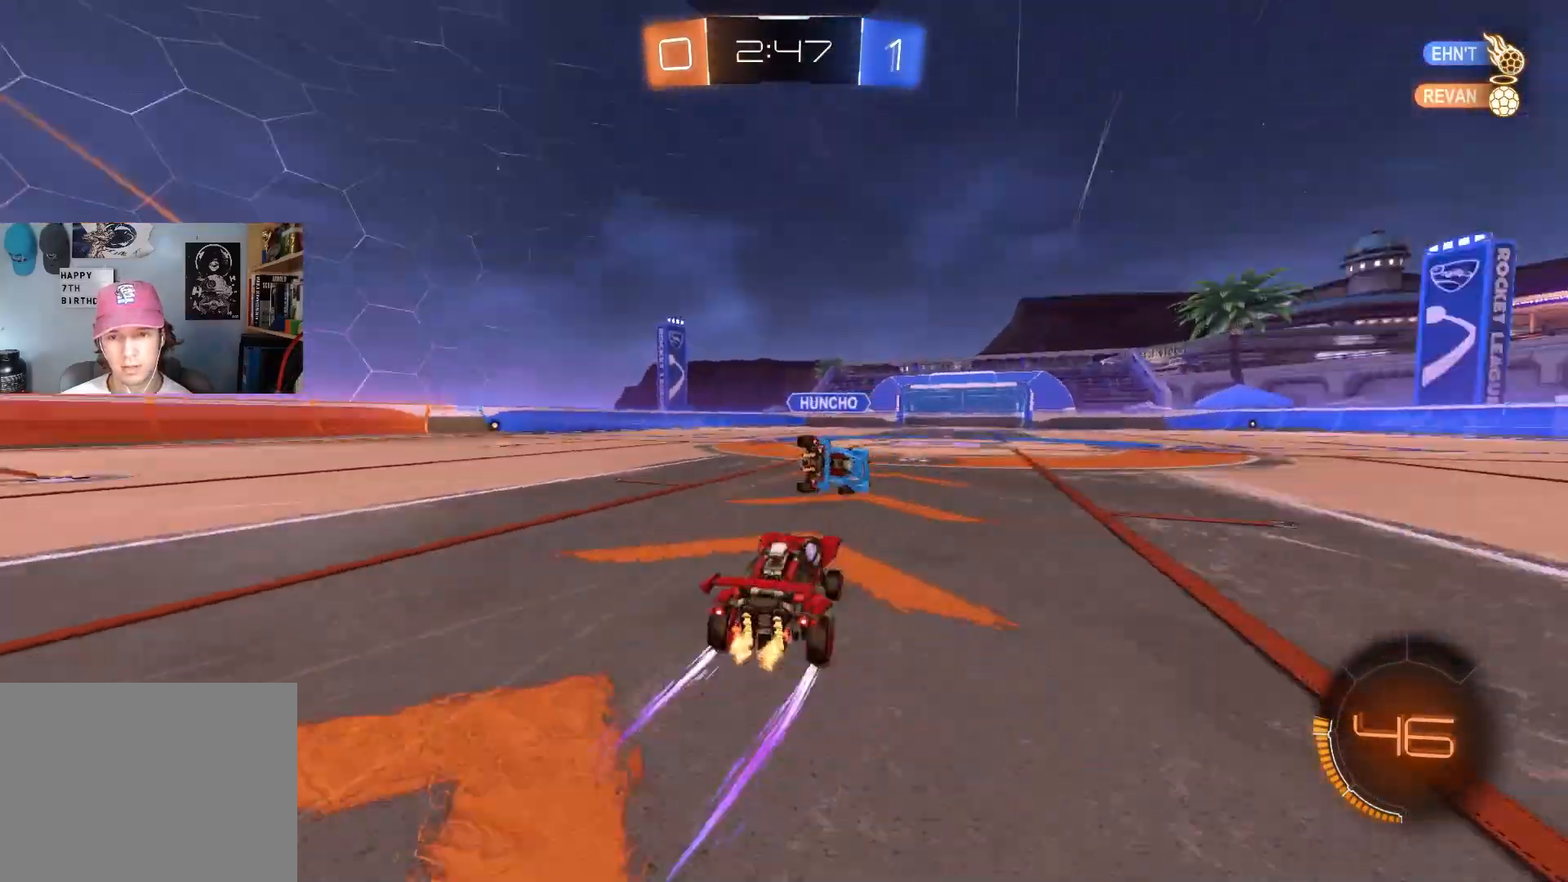
{"buttons": ["R2"], "left_stick": "center", "right_stick": "center", "events": [[83, "TRIANGLE", "up"], [83, "left_stick", "left"], [183, "left_stick", "center"], [300, "left_stick", "left"], [433, "left_stick", "center"]]}